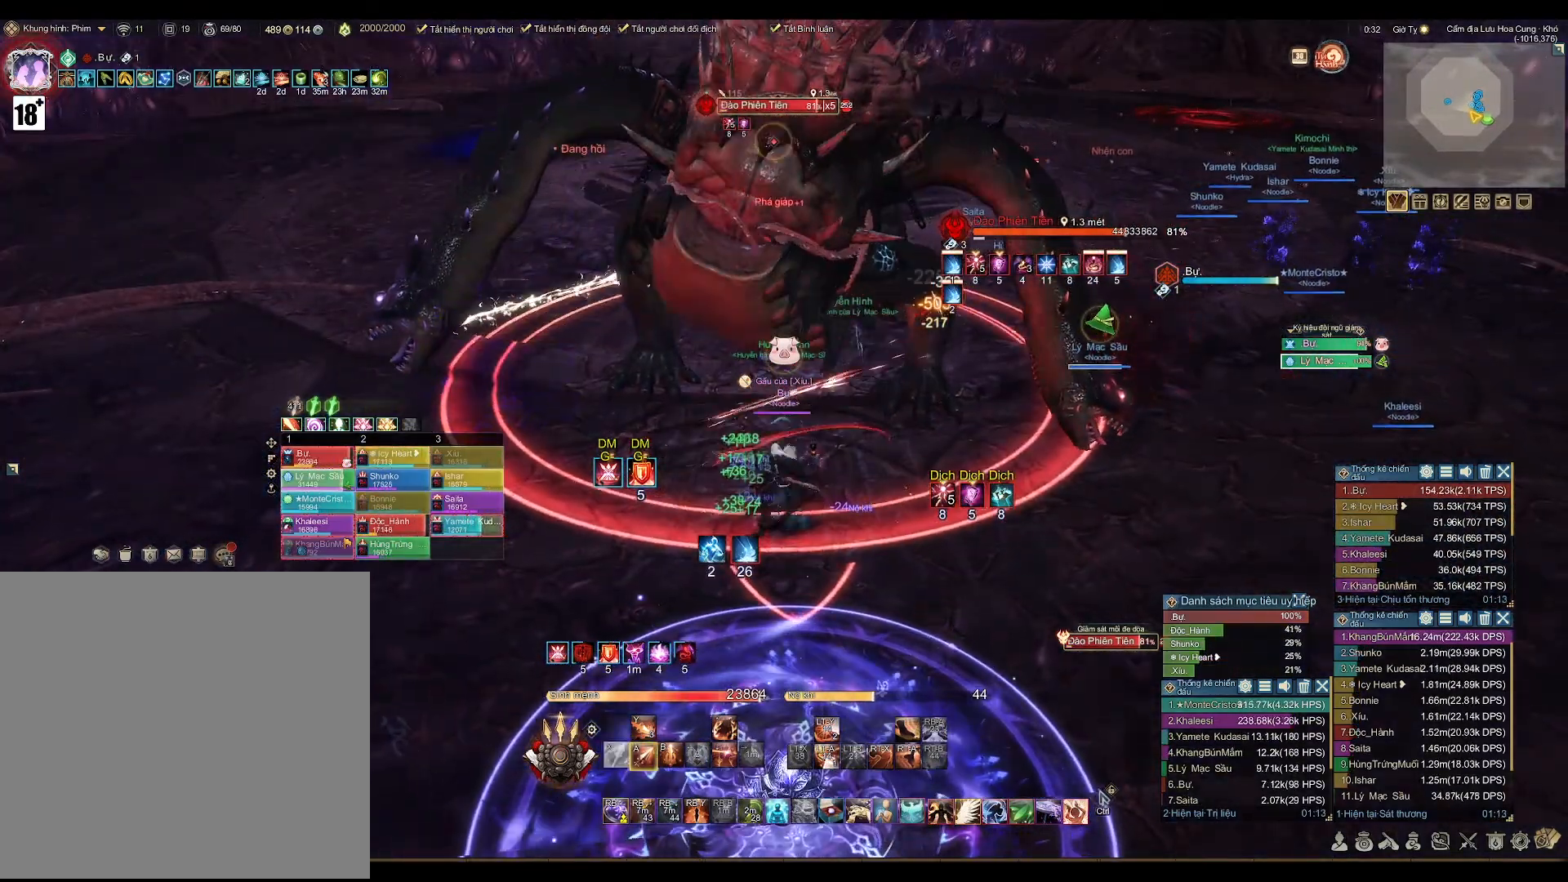
Gameplay with a controller (Xbox layout); each line is a JSON object with the inputs held at the frame after it. "events" lists button and stick changes between this image and that frame as [ms after this image, input, new state], when the widget could be followed in between.
{"buttons": [], "left_stick": "center", "right_stick": "center", "events": [[250, "A", "up"], [267, "R1", "down"], [350, "Y", "down"], [417, "Y", "up"], [433, "R1", "up"]]}
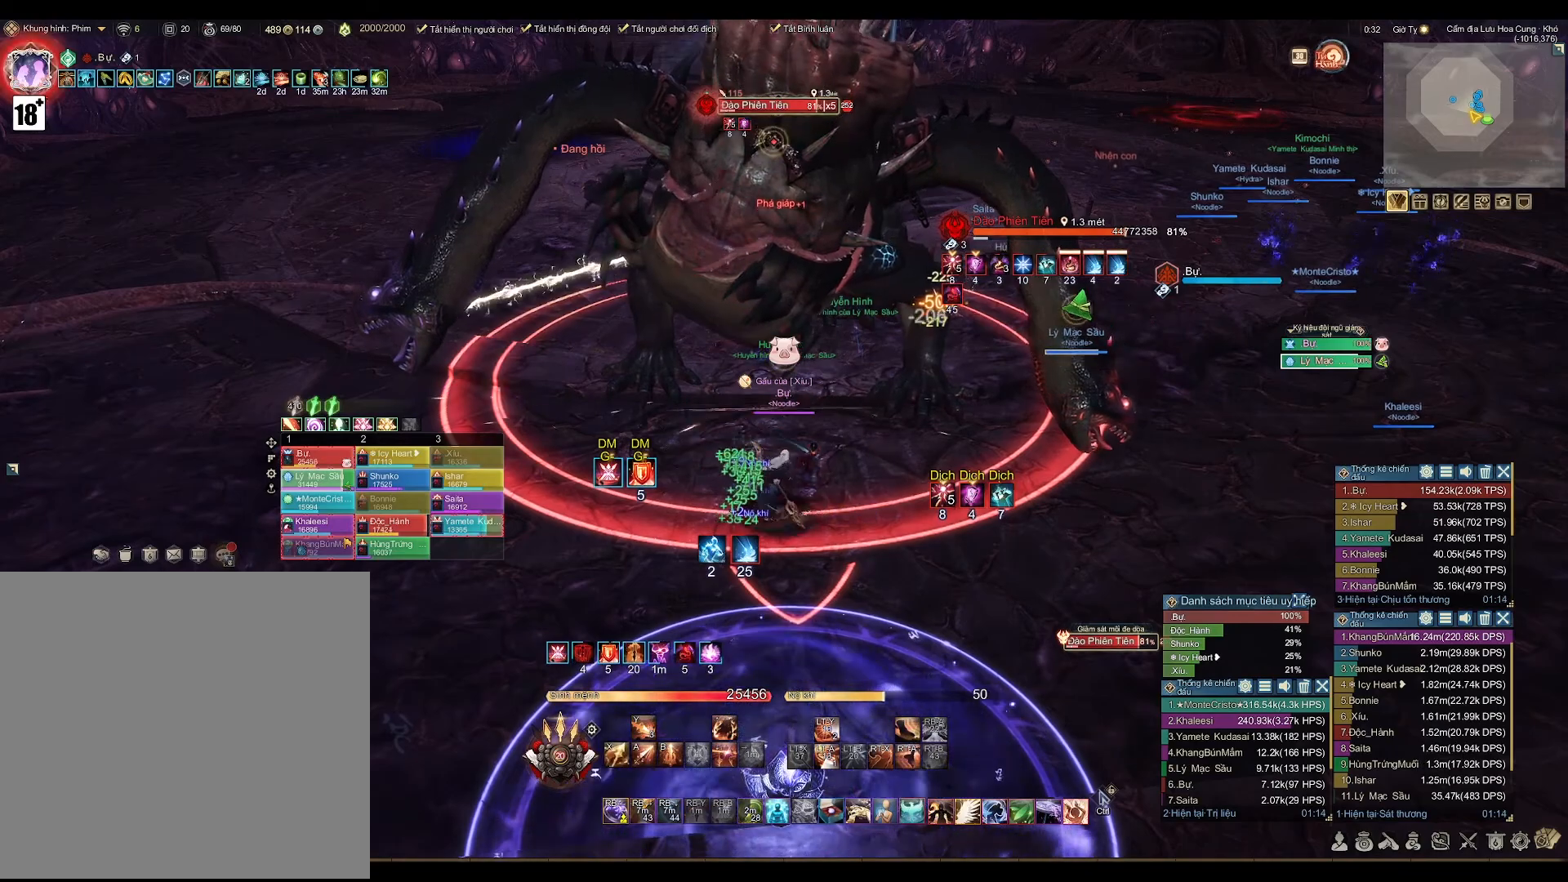
{"buttons": ["A"], "left_stick": "center", "right_stick": "center", "events": [[33, "B", "down"], [133, "B", "up"], [317, "A", "down"]]}
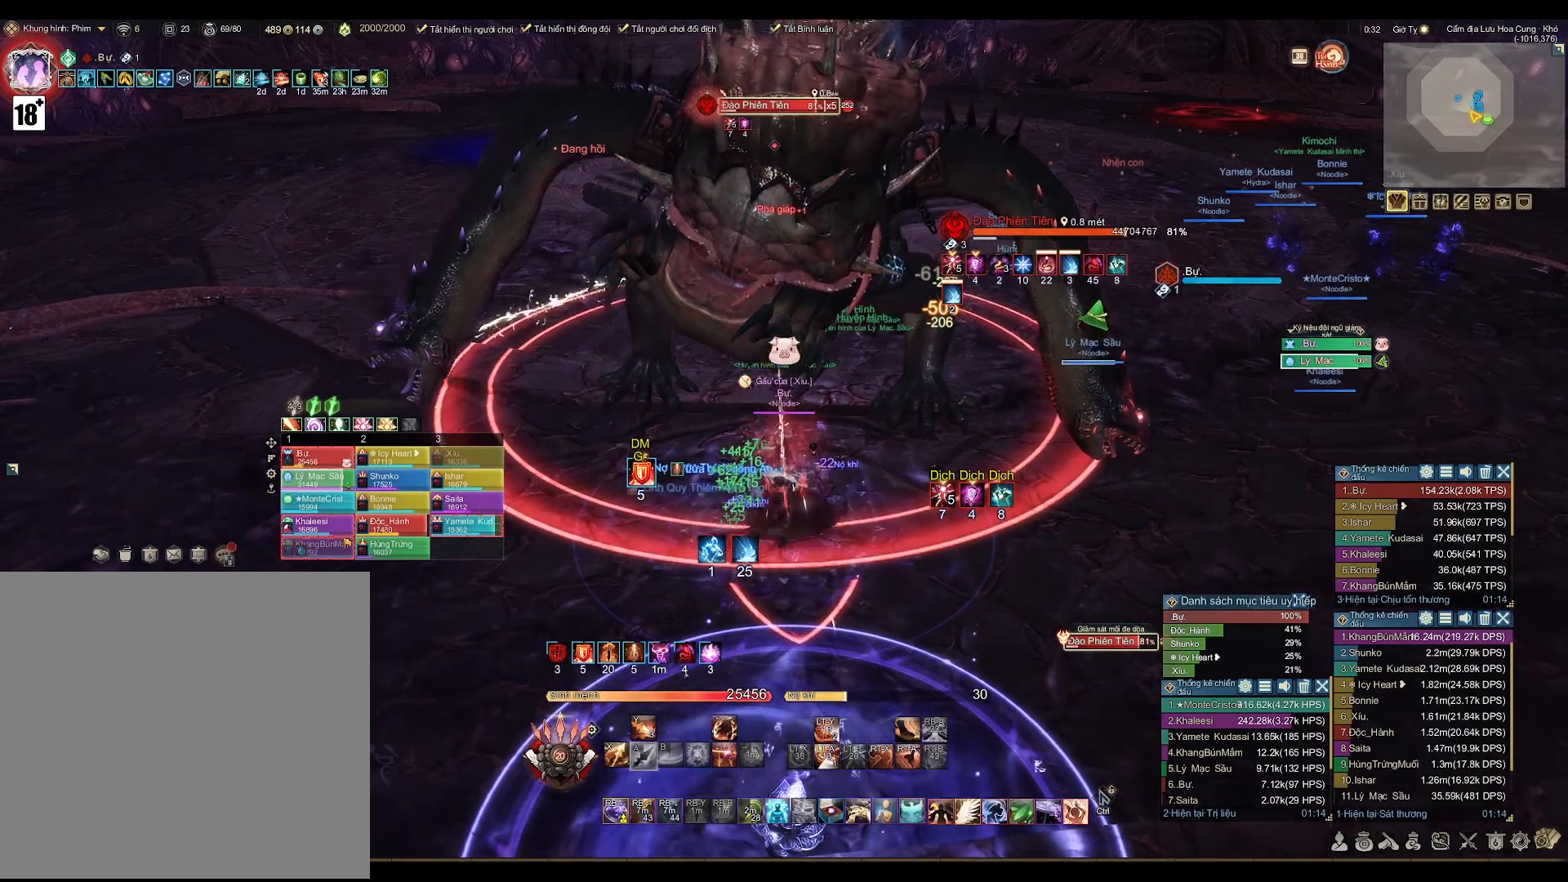
{"buttons": ["A"], "left_stick": "center", "right_stick": "center", "events": []}
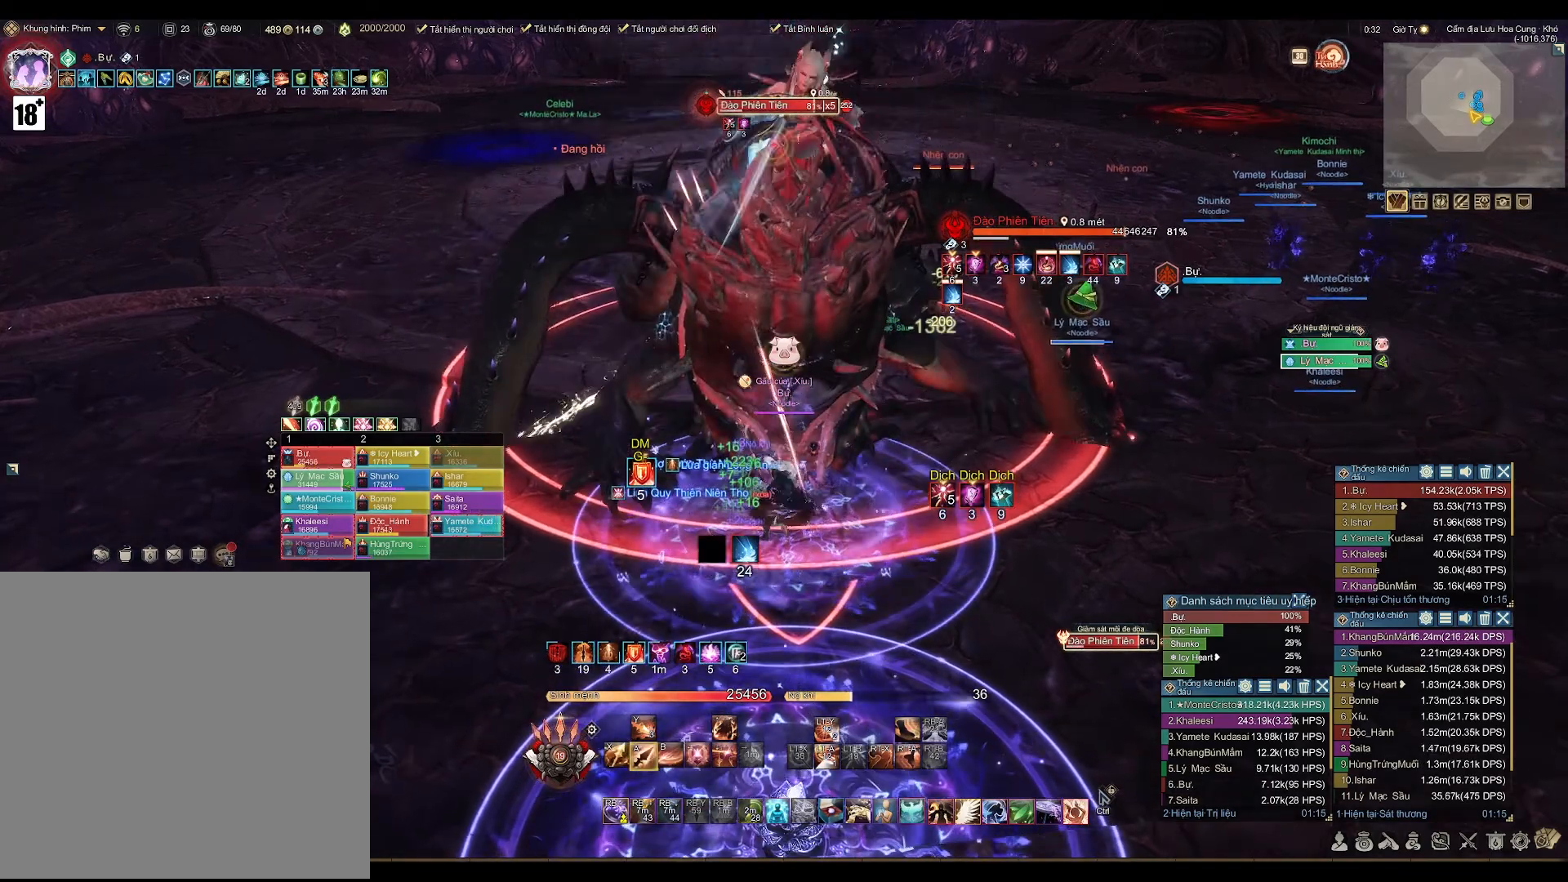
{"buttons": ["A"], "left_stick": "center", "right_stick": "center", "events": []}
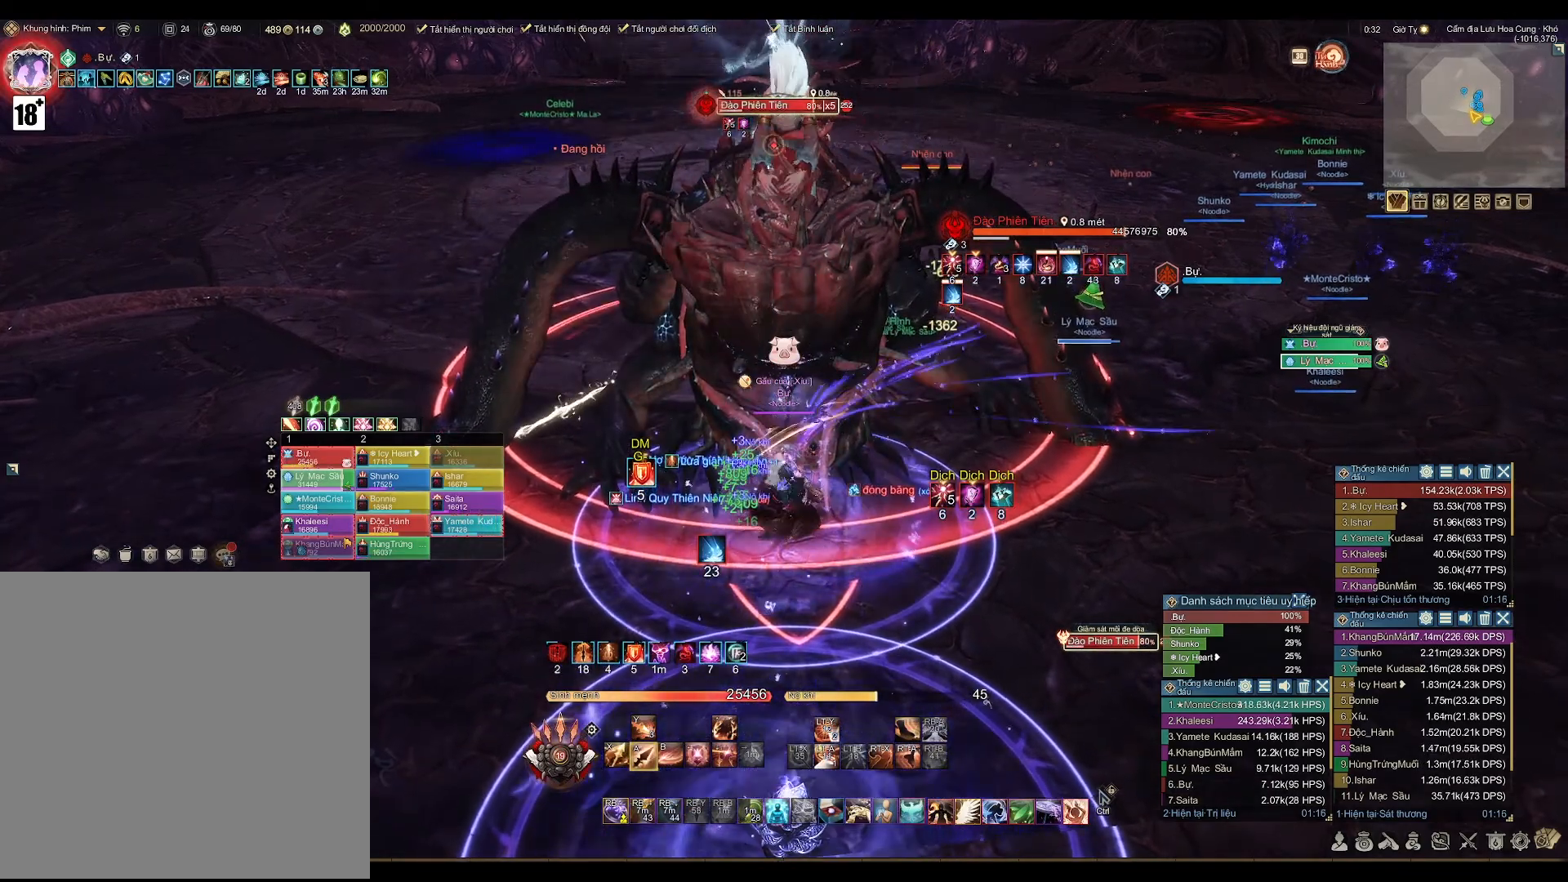
{"buttons": ["A"], "left_stick": "center", "right_stick": "center", "events": []}
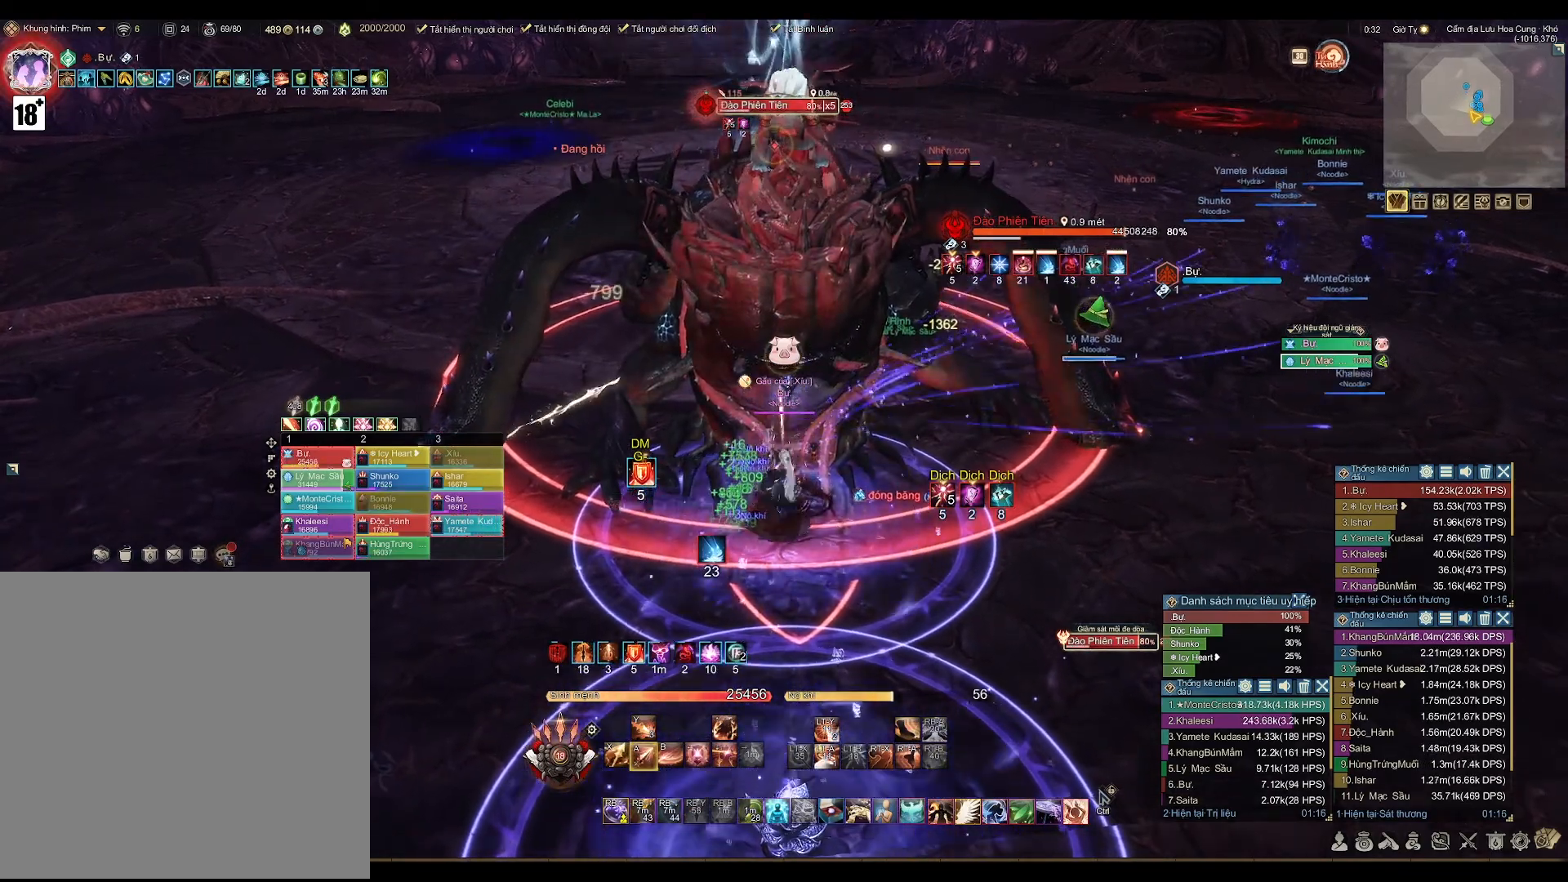
{"buttons": ["A"], "left_stick": "center", "right_stick": "center", "events": []}
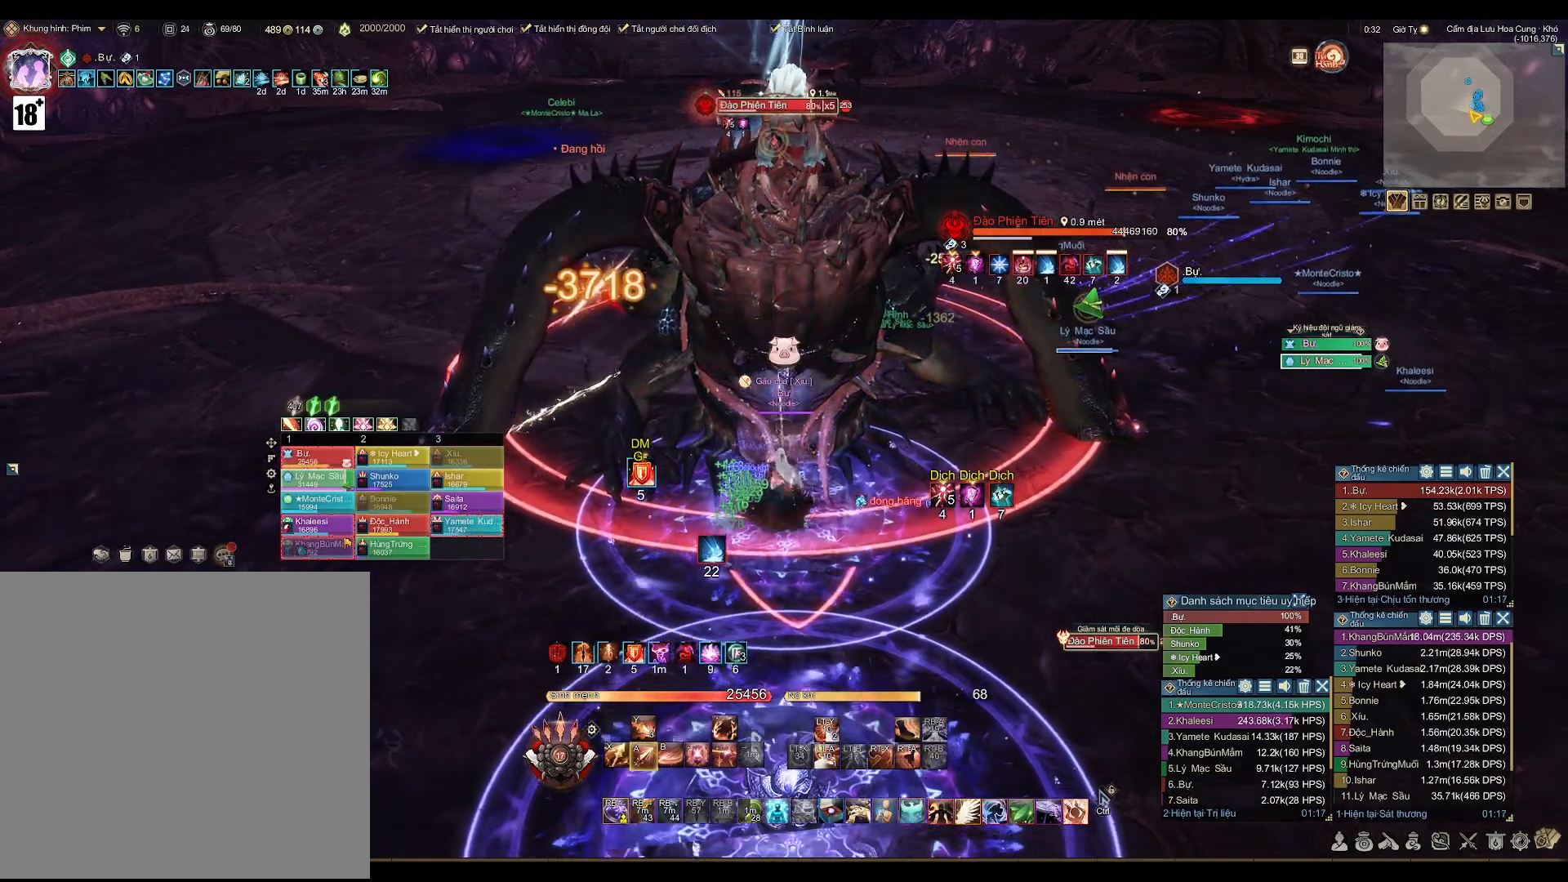
{"buttons": [], "left_stick": "center", "right_stick": "center", "events": [[267, "A", "up"], [350, "B", "down"], [433, "B", "up"]]}
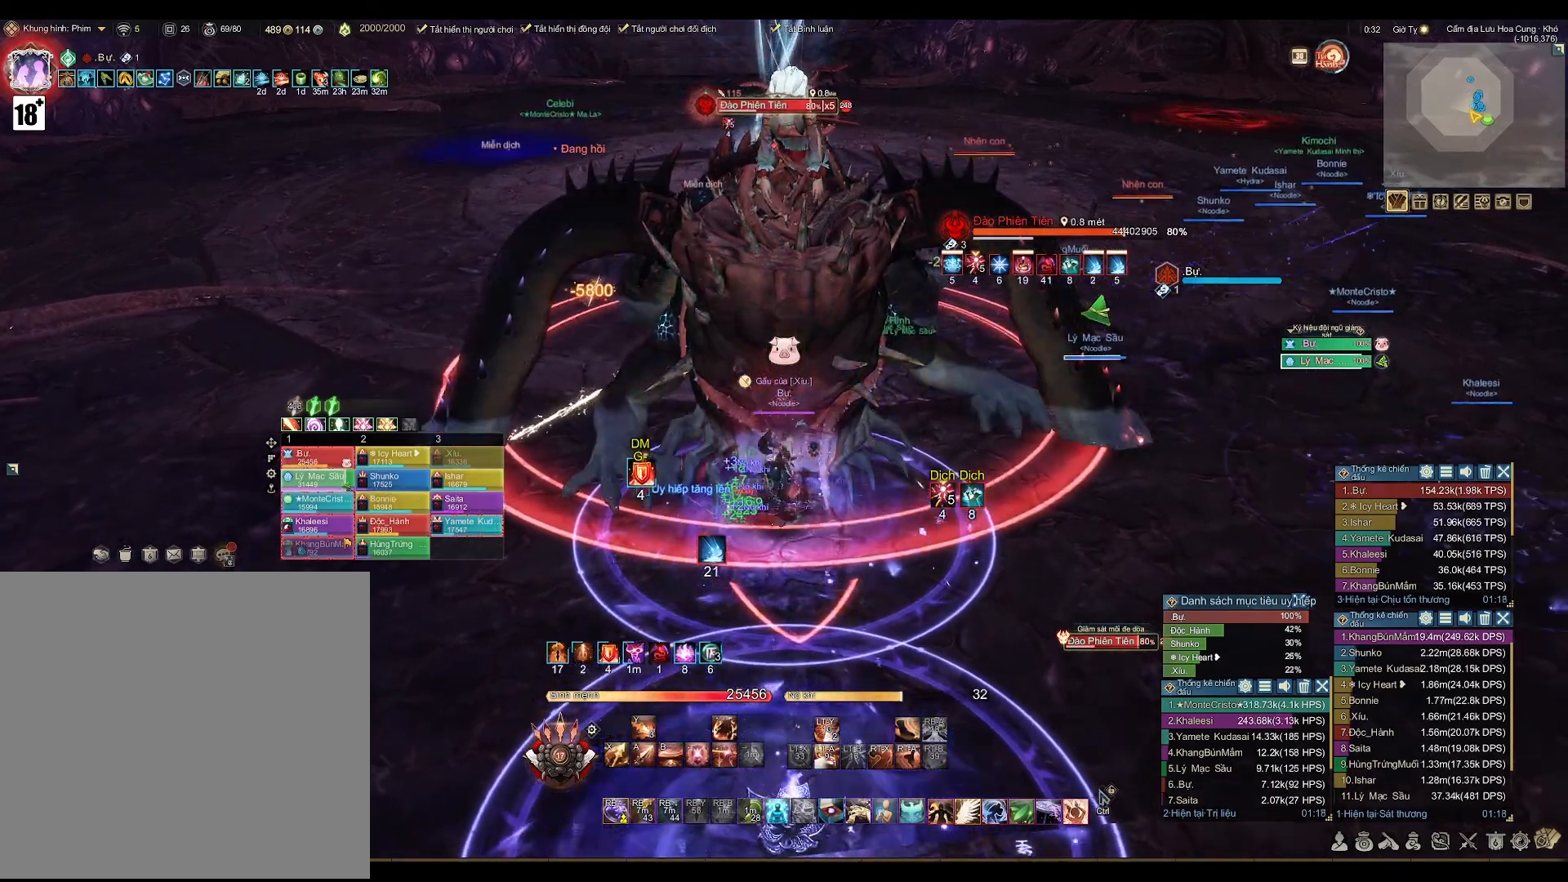
{"buttons": [], "left_stick": "center", "right_stick": "center", "events": [[83, "A", "down"], [450, "A", "up"]]}
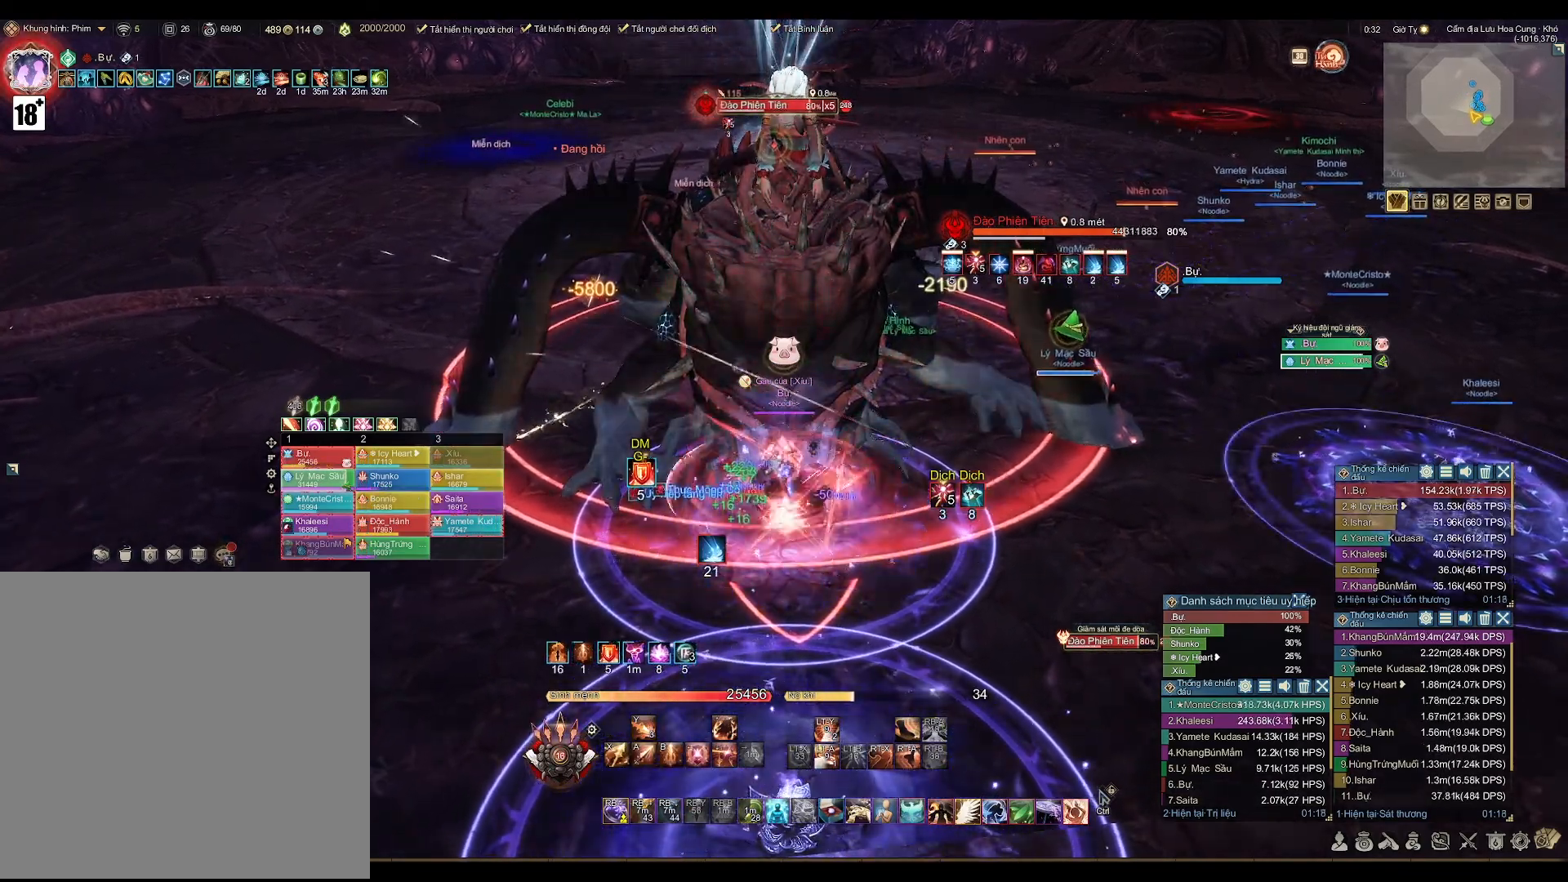
{"buttons": ["B"], "left_stick": "center", "right_stick": "center", "events": [[50, "B", "down"], [117, "B", "up"], [183, "B", "down"], [267, "B", "up"], [333, "B", "down"], [383, "B", "up"], [433, "B", "down"]]}
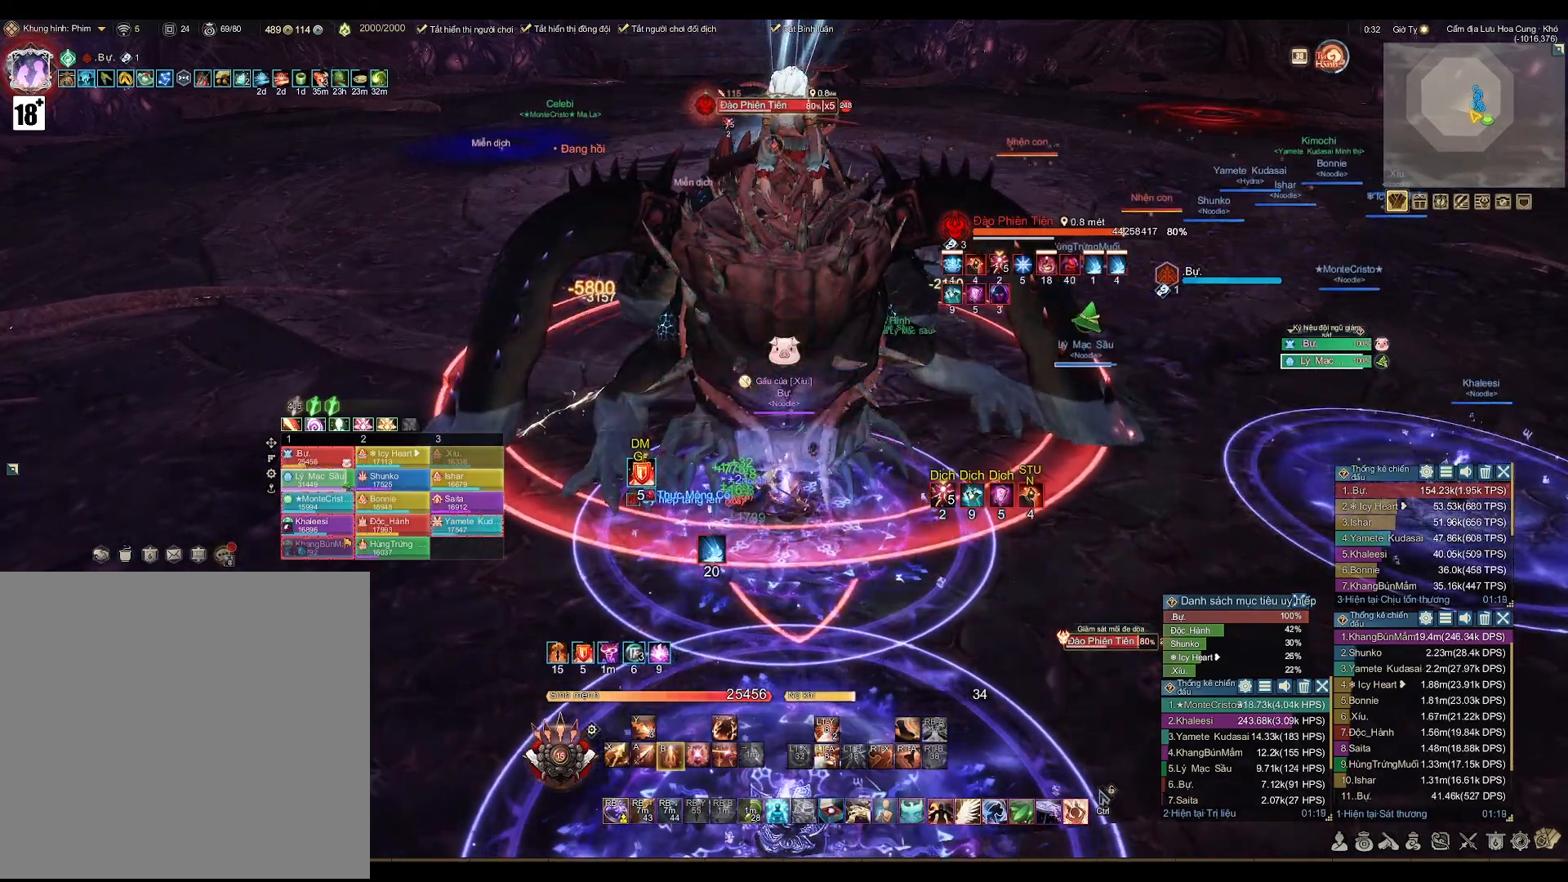
{"buttons": ["A"], "left_stick": "center", "right_stick": "center", "events": [[17, "B", "up"], [133, "A", "down"]]}
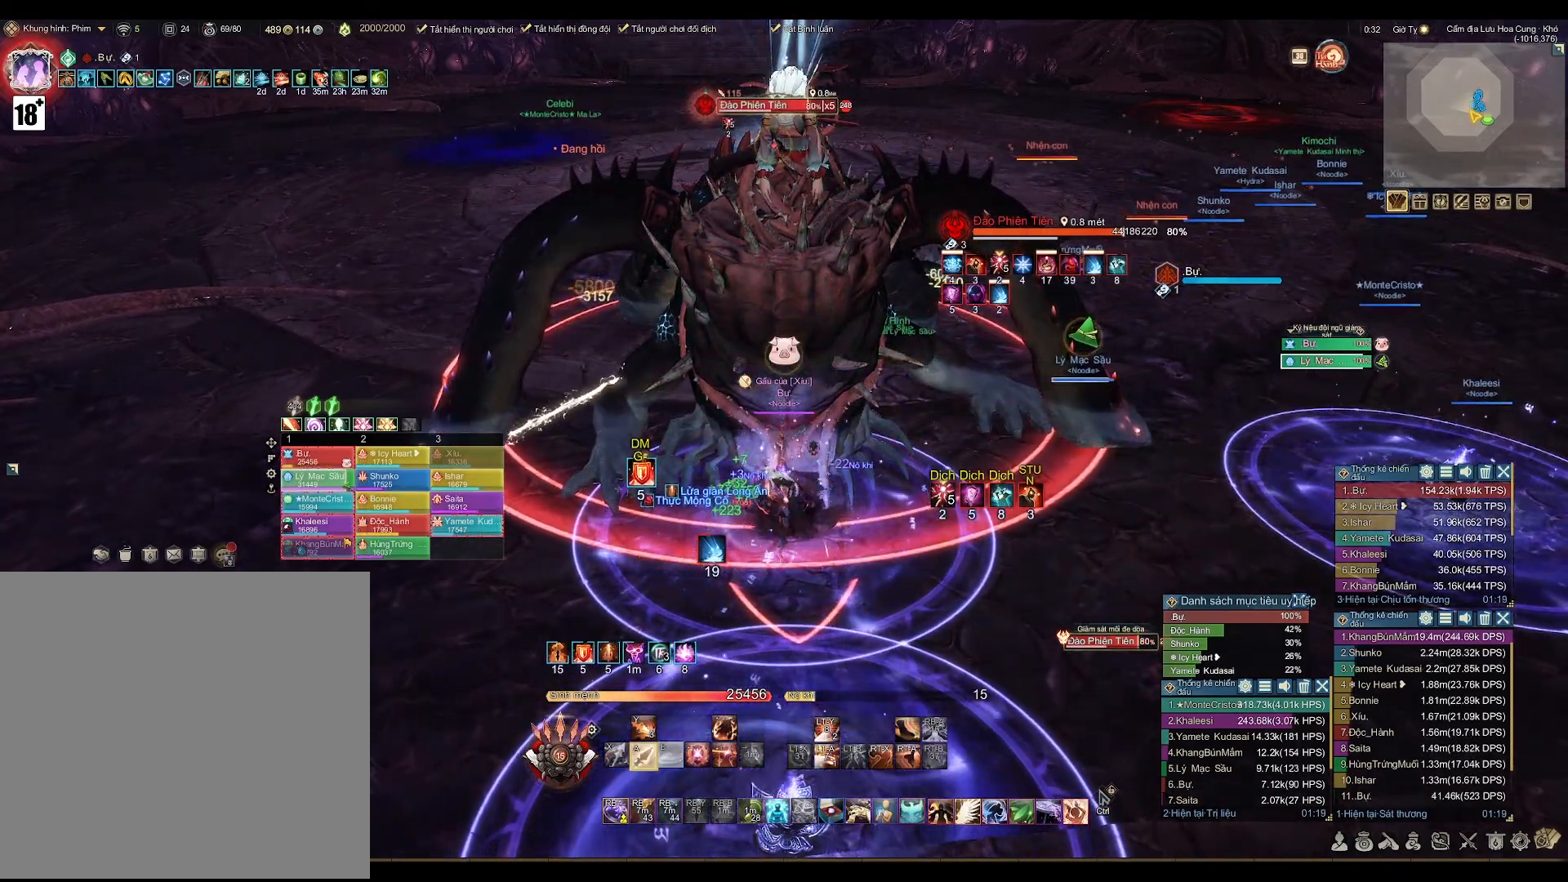
{"buttons": ["A"], "left_stick": "center", "right_stick": "center", "events": []}
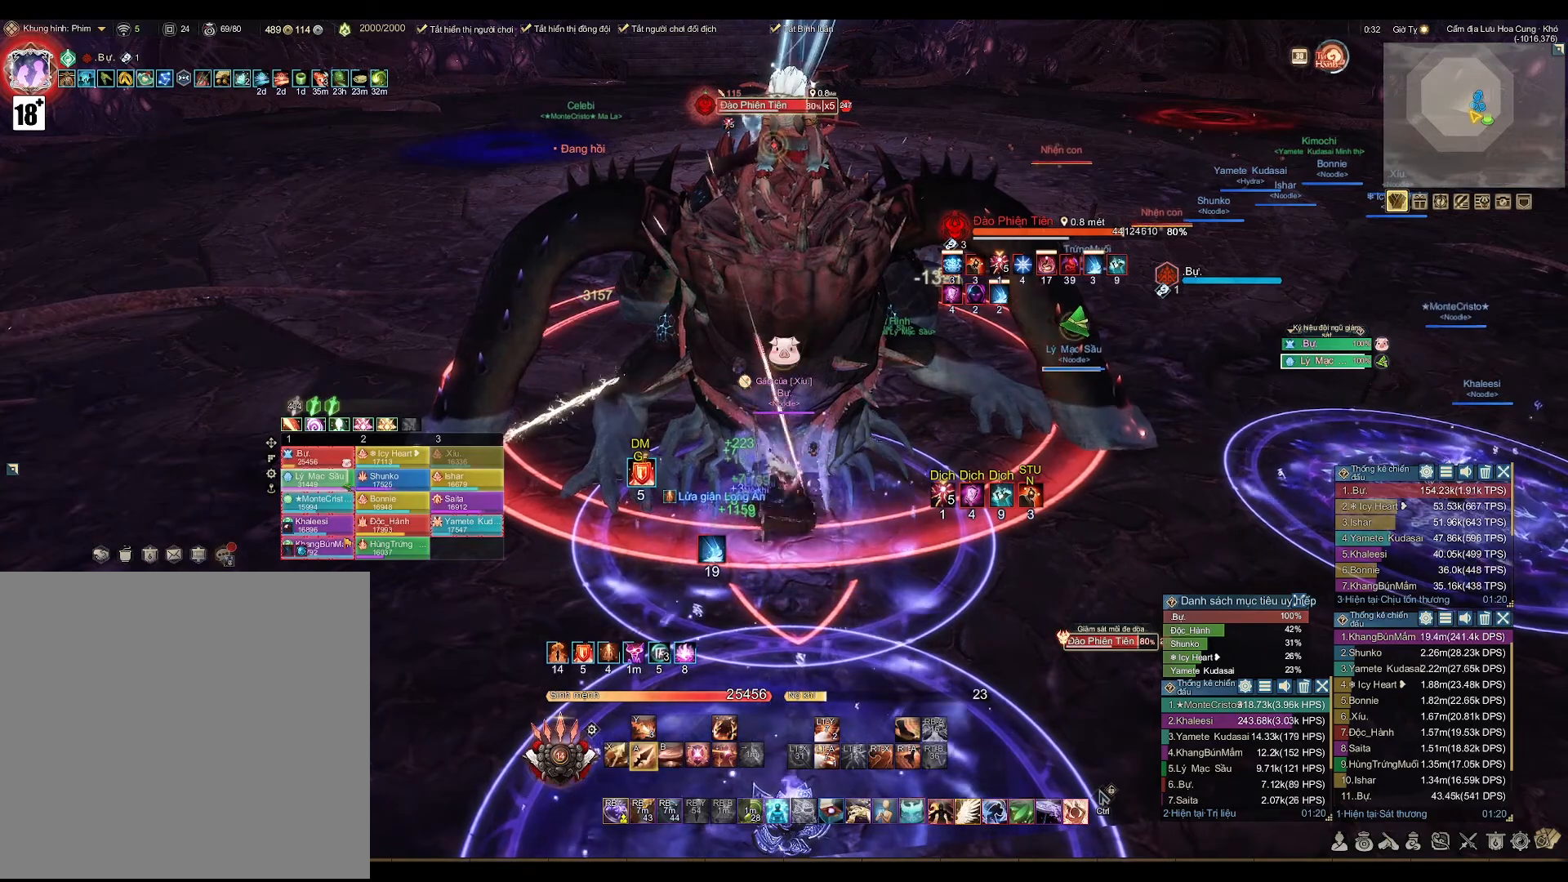
{"buttons": ["A"], "left_stick": "center", "right_stick": "center", "events": []}
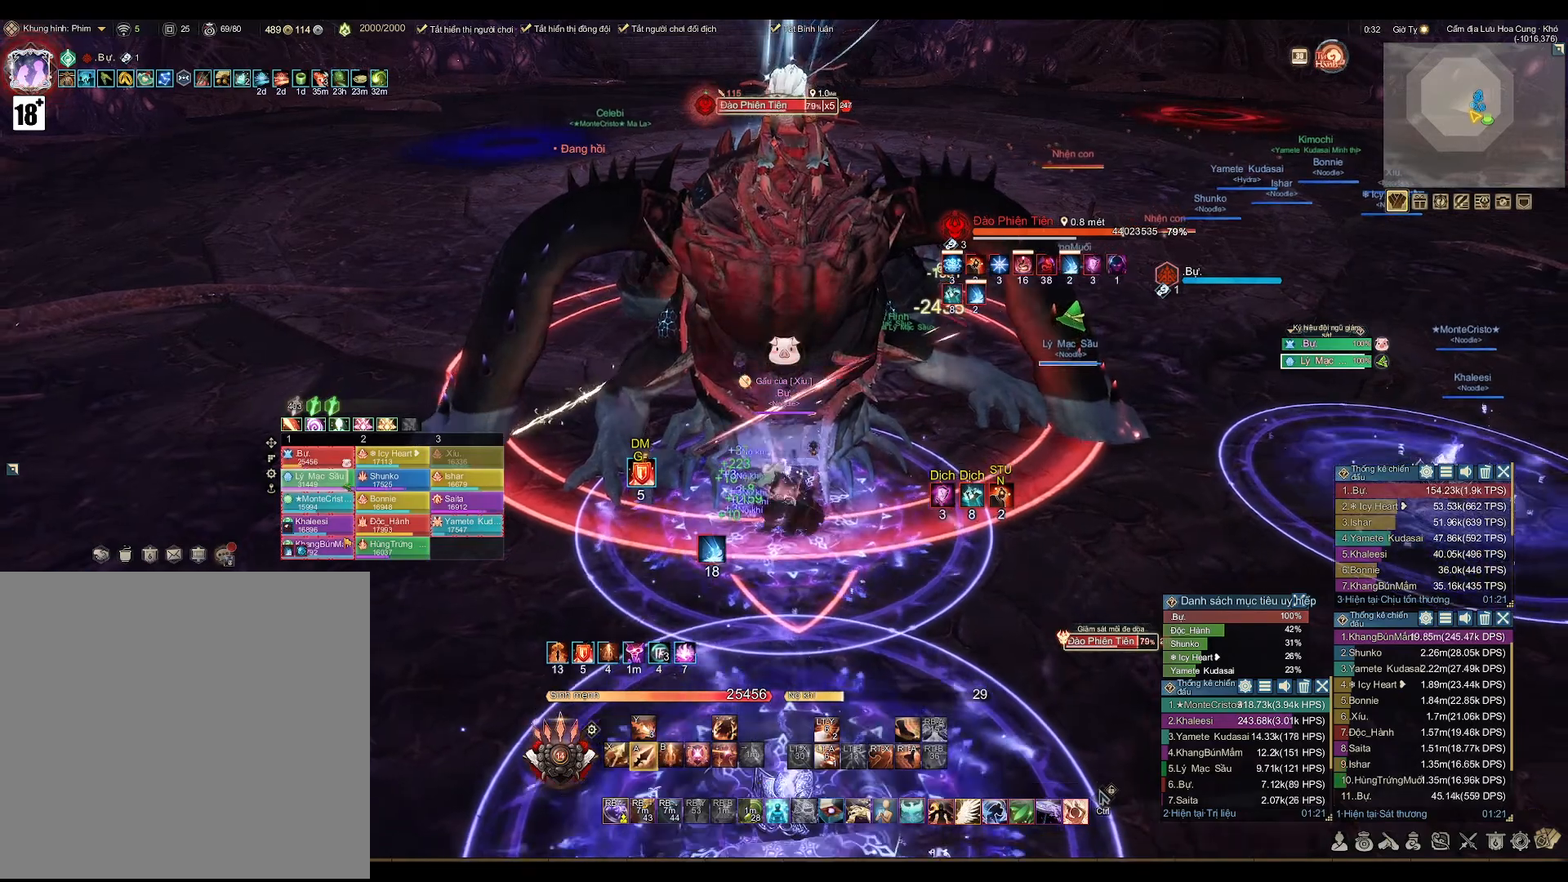
{"buttons": ["A"], "left_stick": "center", "right_stick": "center", "events": []}
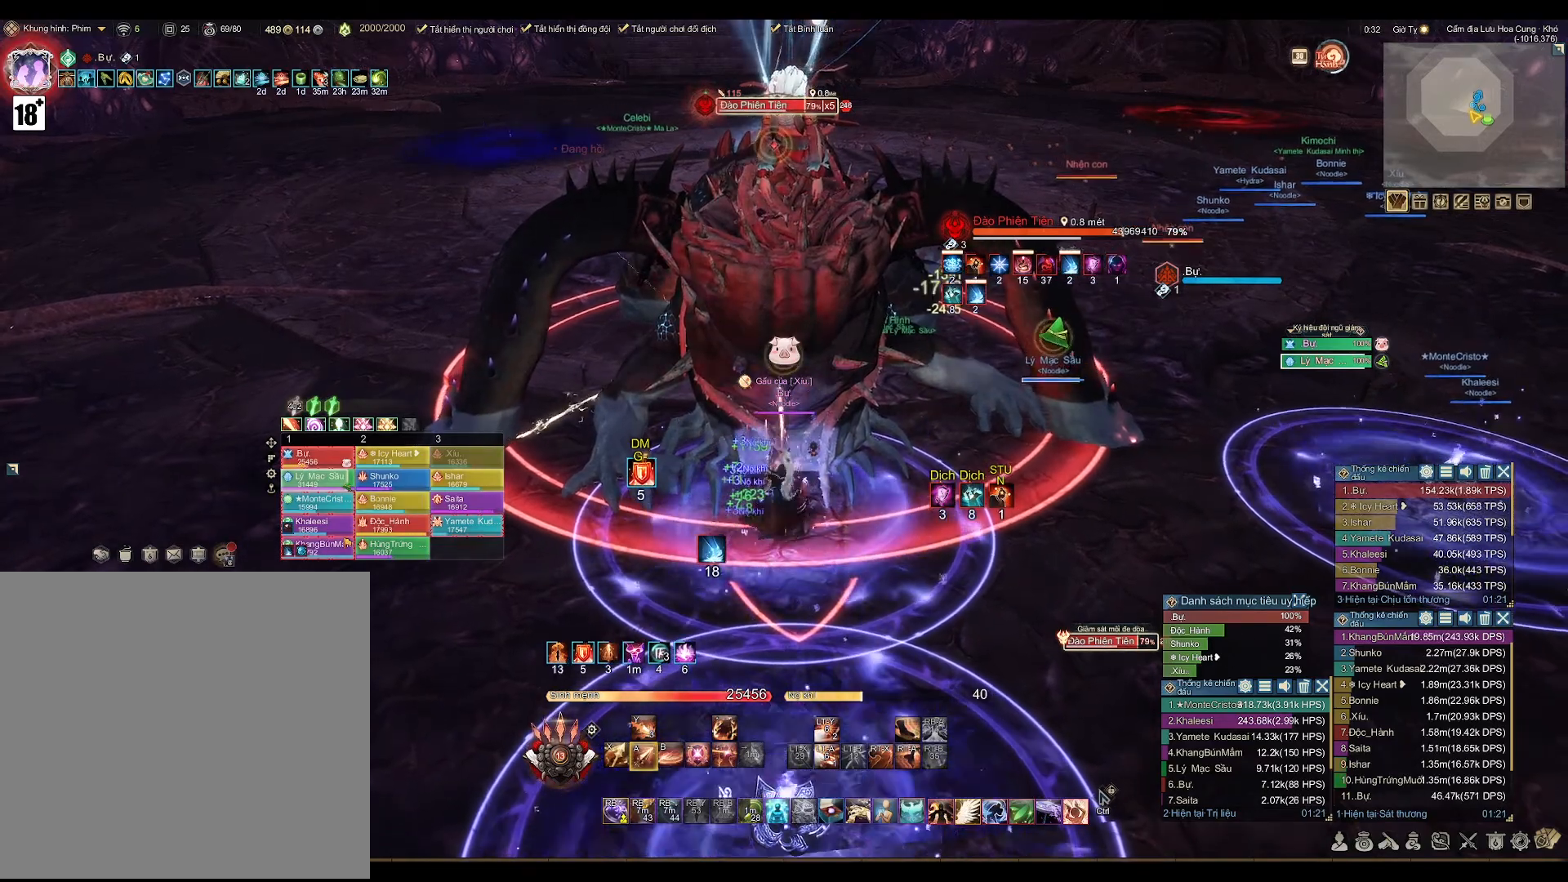
{"buttons": ["A"], "left_stick": "center", "right_stick": "center", "events": []}
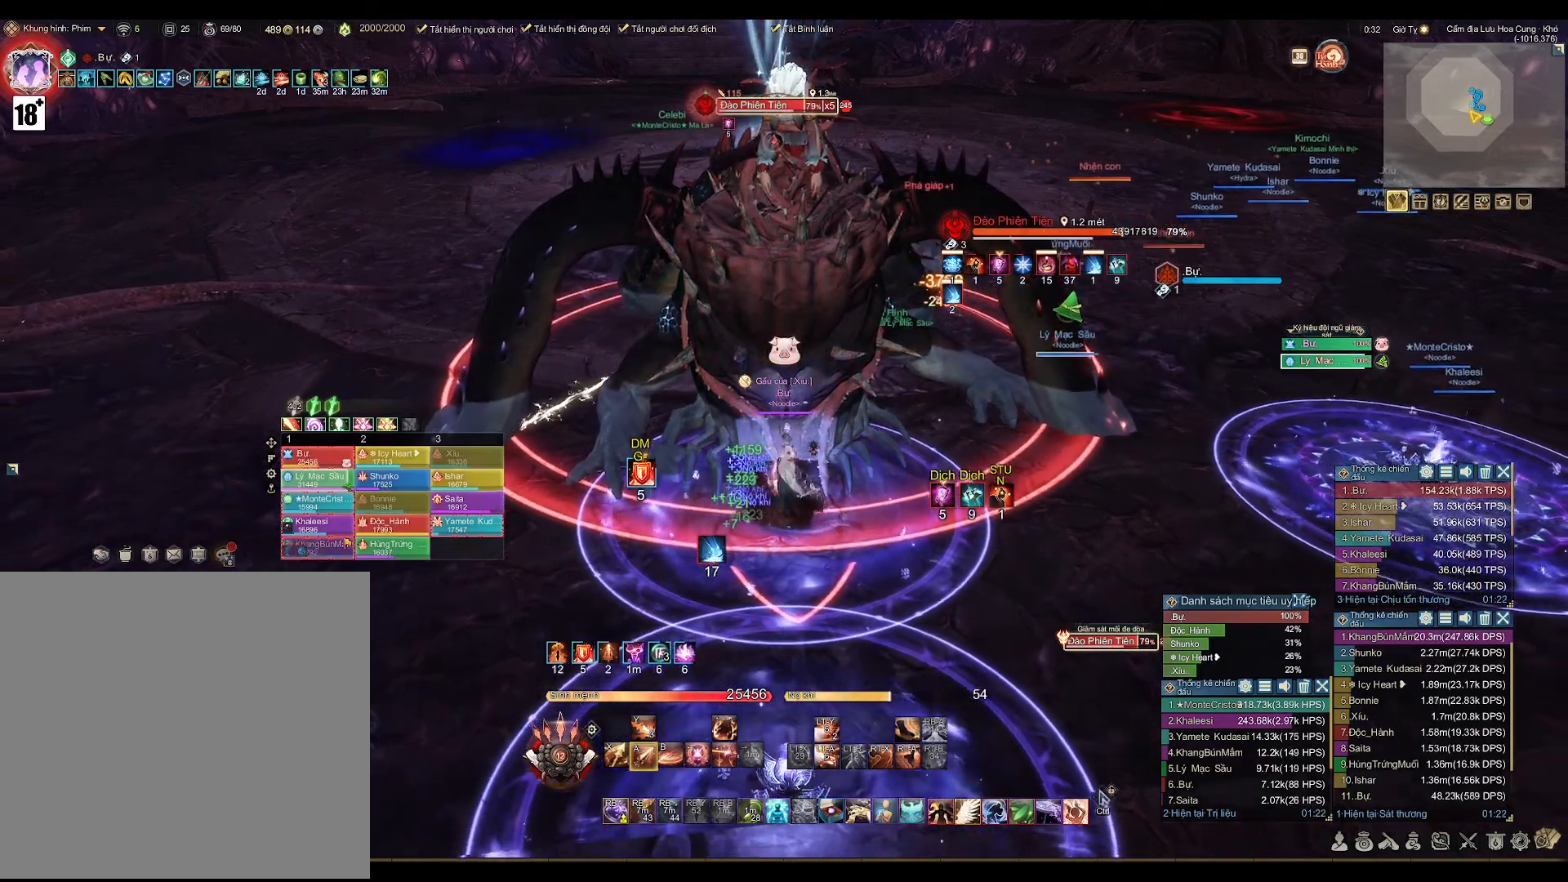
{"buttons": [], "left_stick": "center", "right_stick": "center", "events": [[217, "A", "up"], [267, "B", "down"], [400, "B", "up"]]}
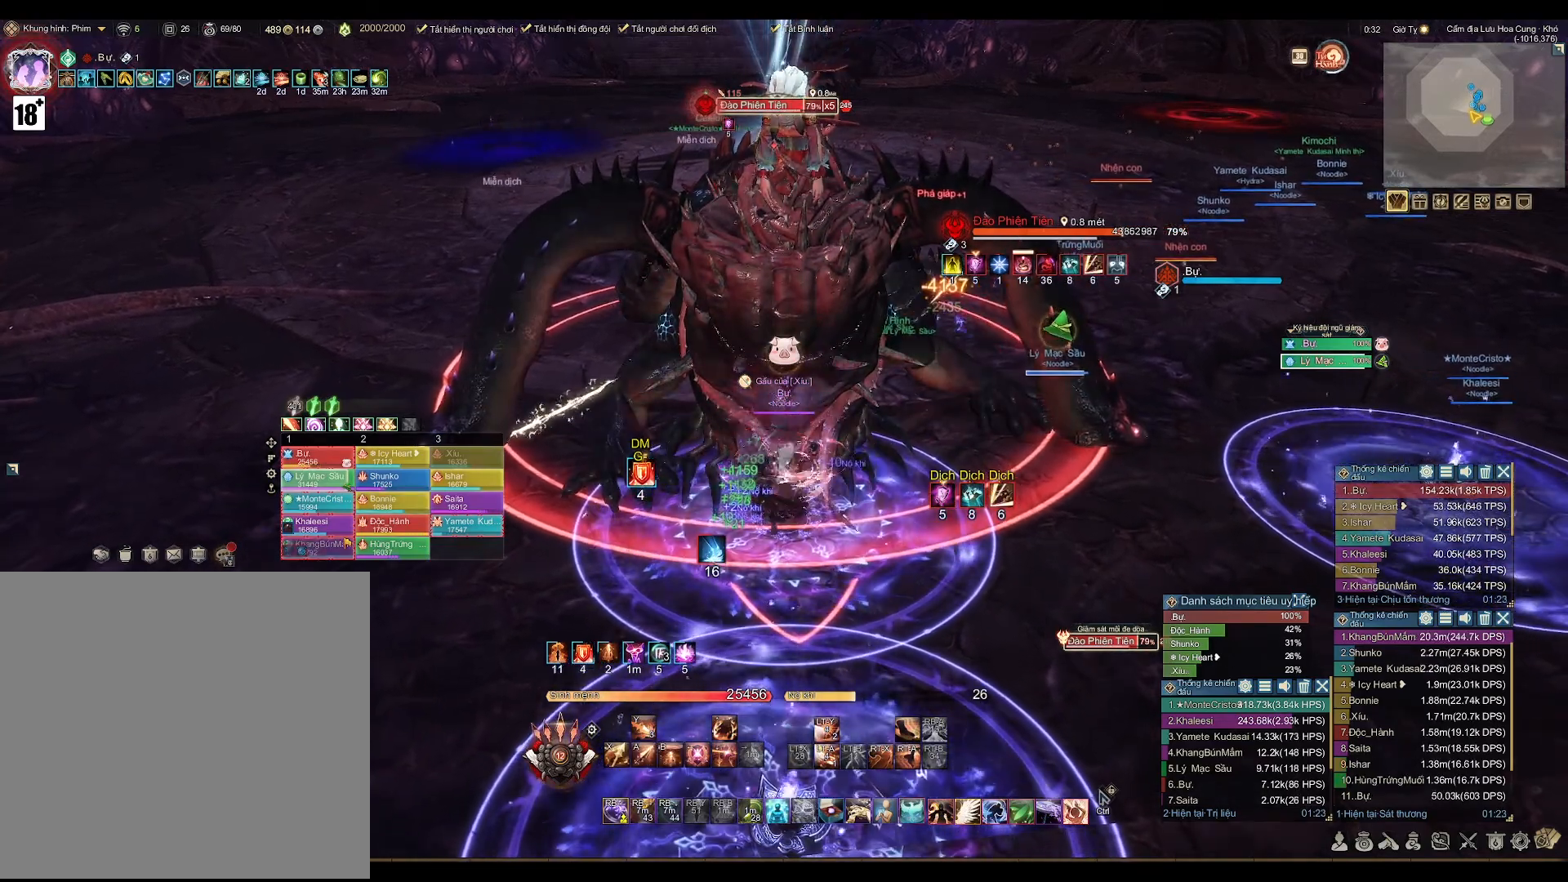
{"buttons": [], "left_stick": "center", "right_stick": "center", "events": [[83, "A", "down"], [433, "A", "up"]]}
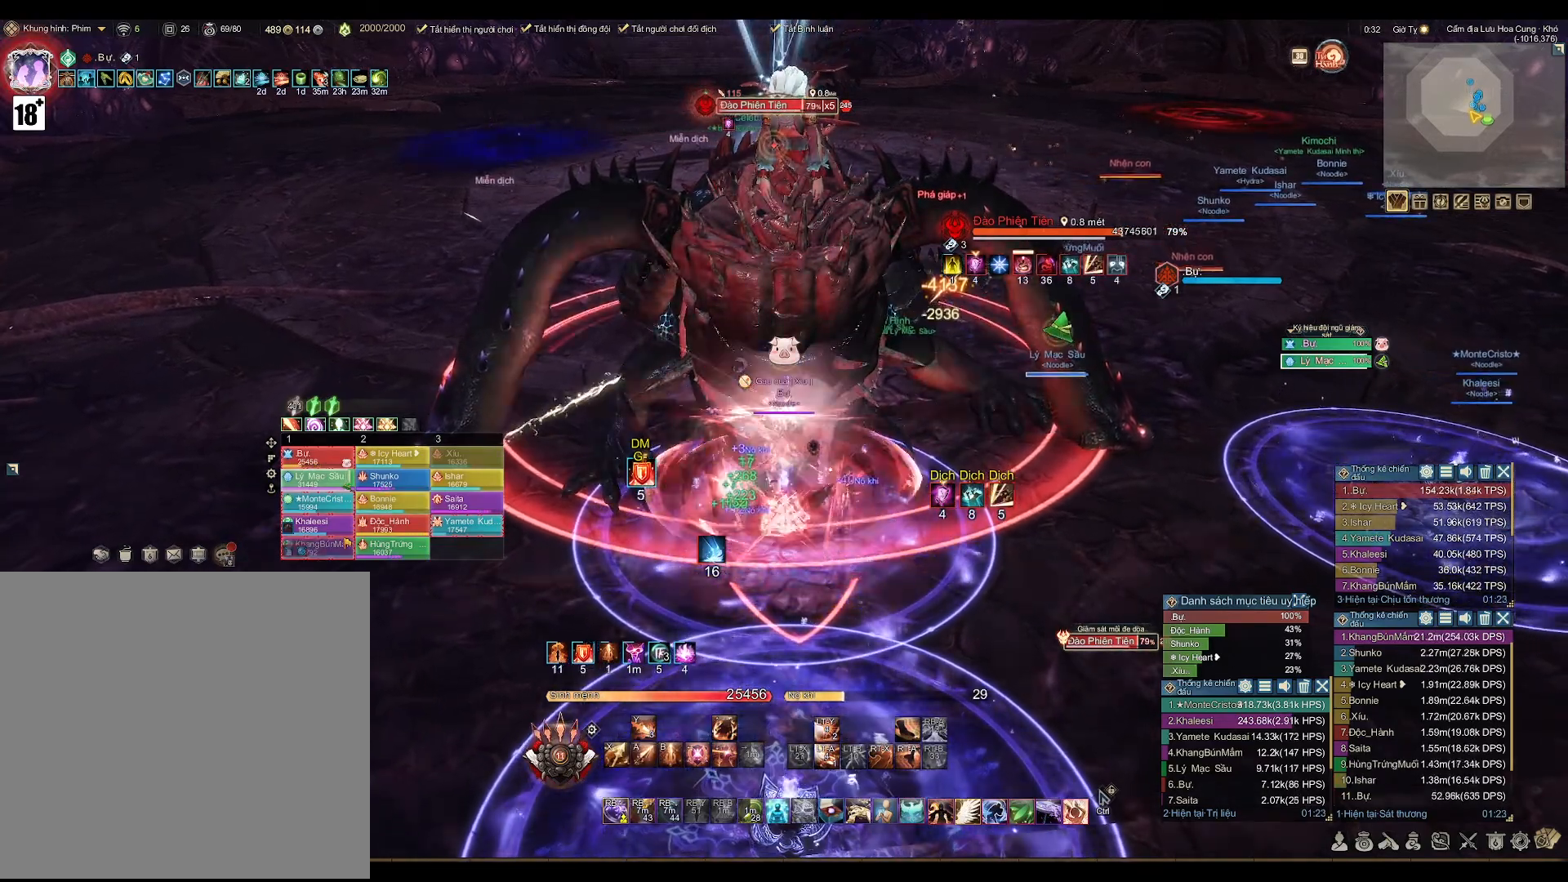
{"buttons": ["B"], "left_stick": "center", "right_stick": "center", "events": [[50, "B", "down"], [117, "B", "up"], [217, "B", "down"], [267, "B", "up"], [333, "B", "down"], [400, "B", "up"], [467, "B", "down"]]}
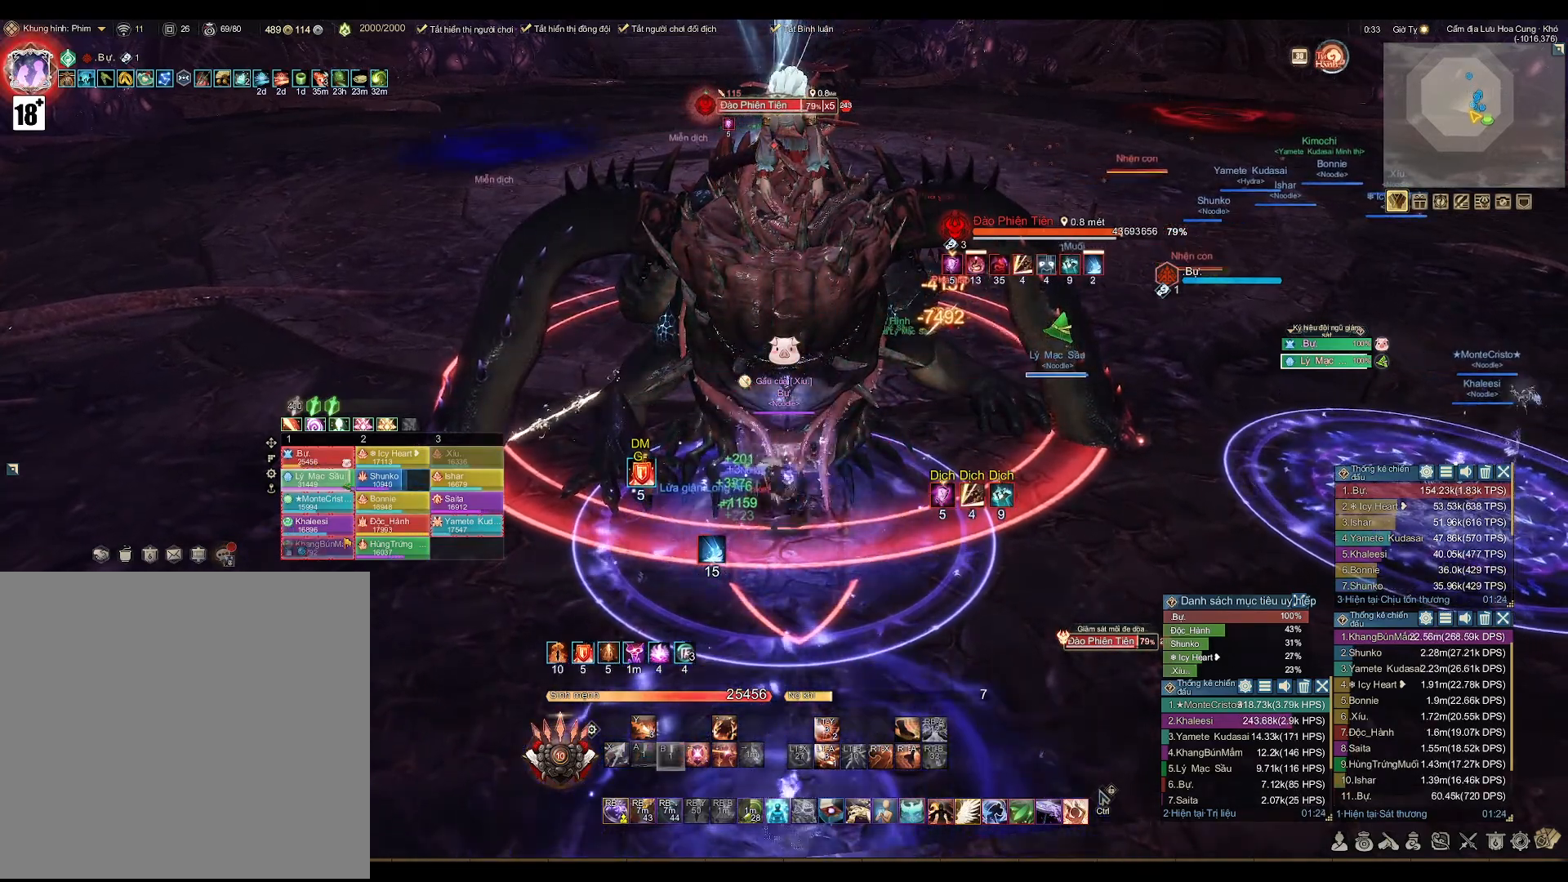
{"buttons": ["A"], "left_stick": "center", "right_stick": "center", "events": [[17, "B", "up"], [83, "B", "down"], [167, "B", "up"], [267, "A", "down"]]}
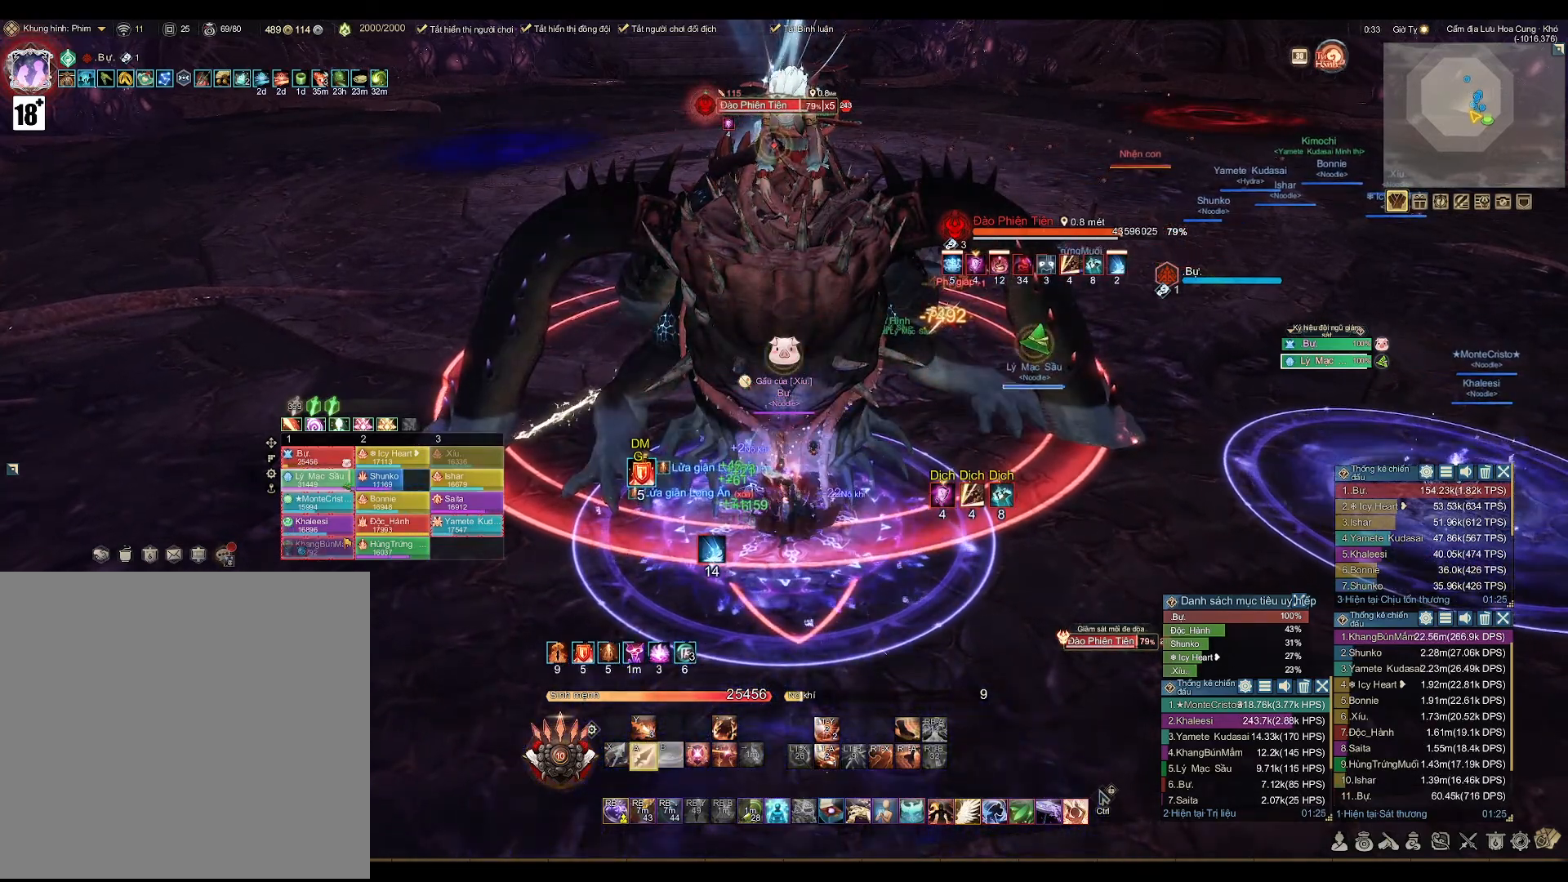
{"buttons": ["A"], "left_stick": "center", "right_stick": "center", "events": []}
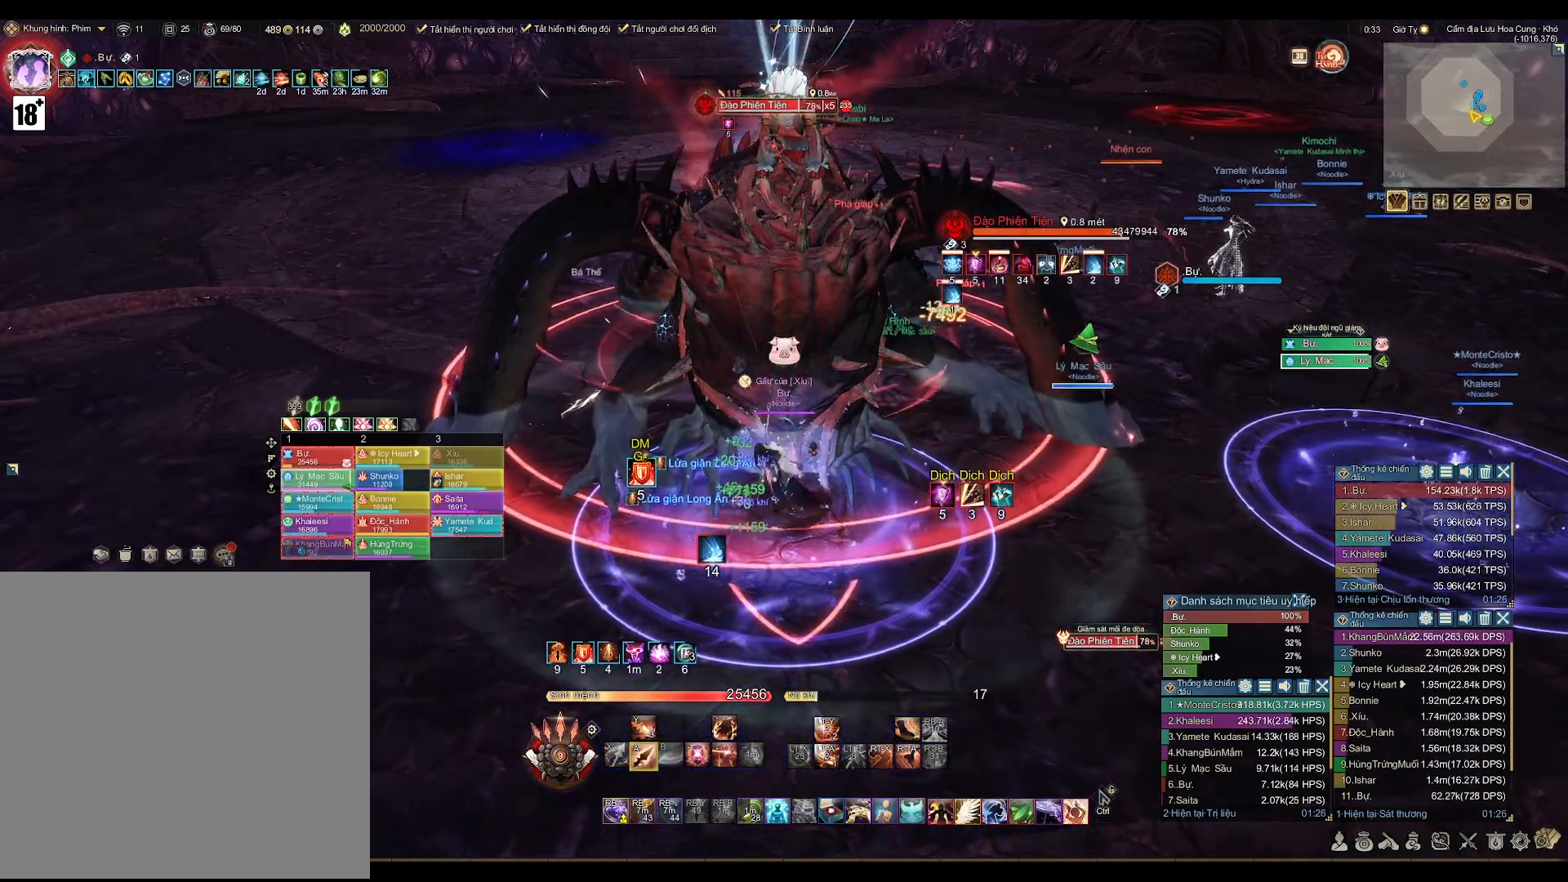
{"buttons": ["A"], "left_stick": "center", "right_stick": "center", "events": []}
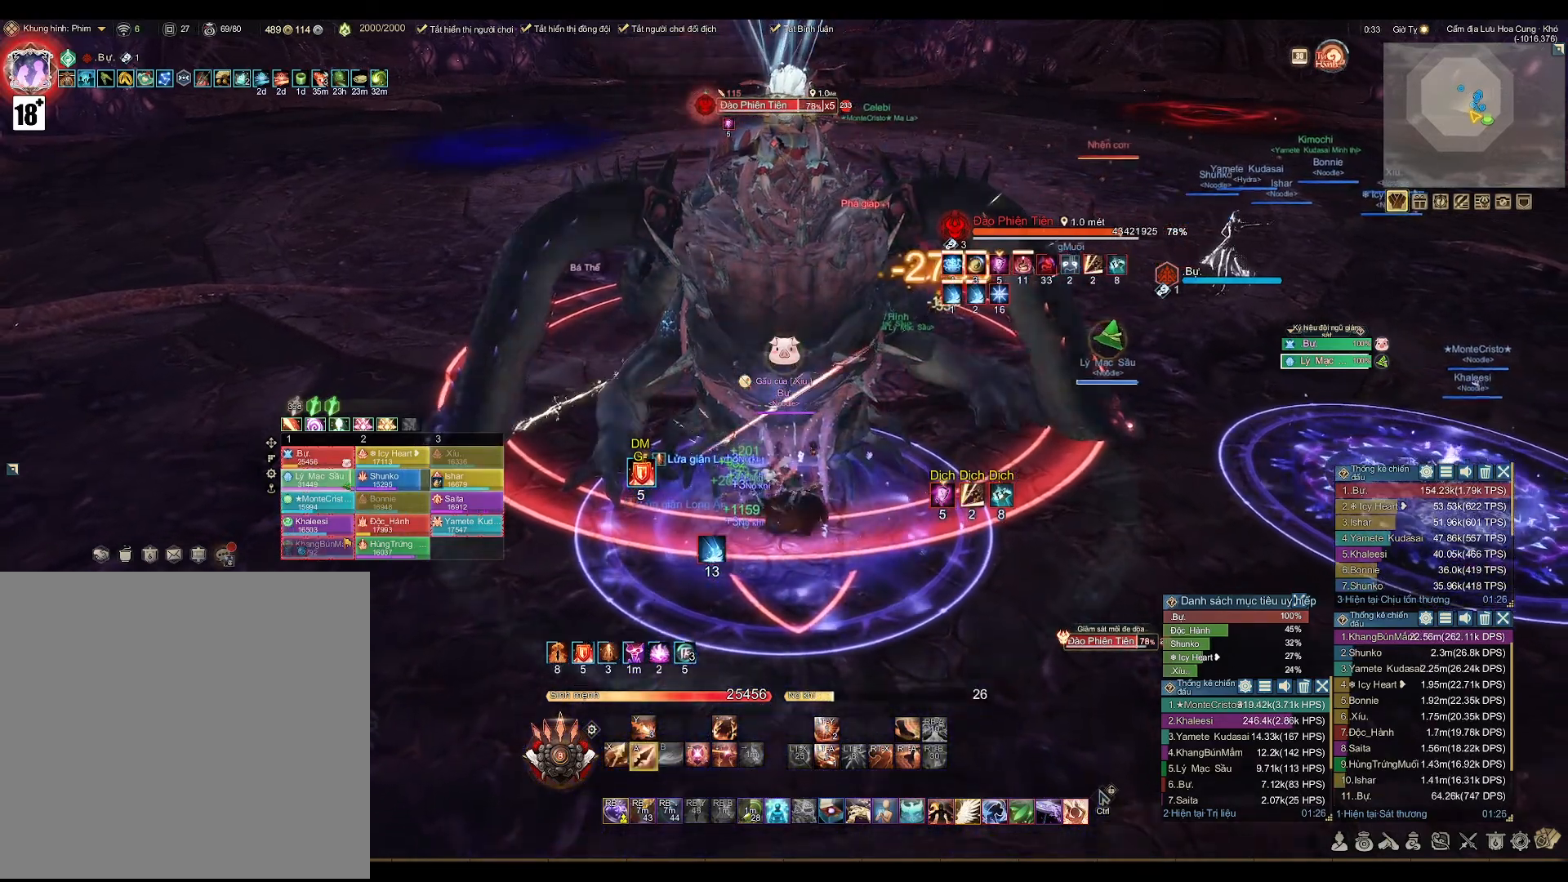
{"buttons": ["A"], "left_stick": "center", "right_stick": "center", "events": []}
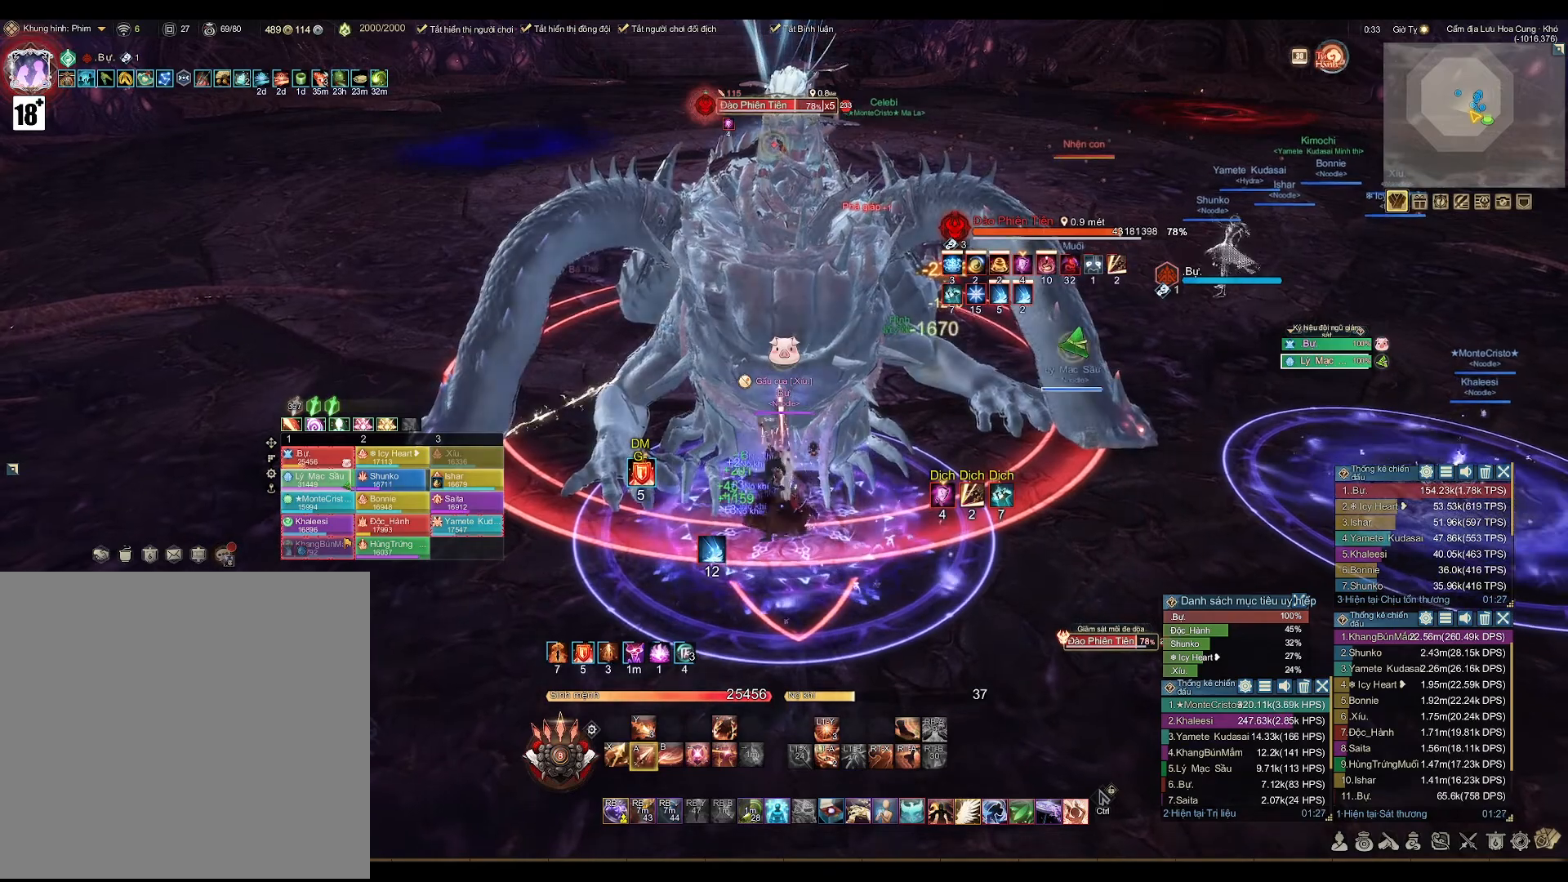
{"buttons": ["A"], "left_stick": "center", "right_stick": "center", "events": []}
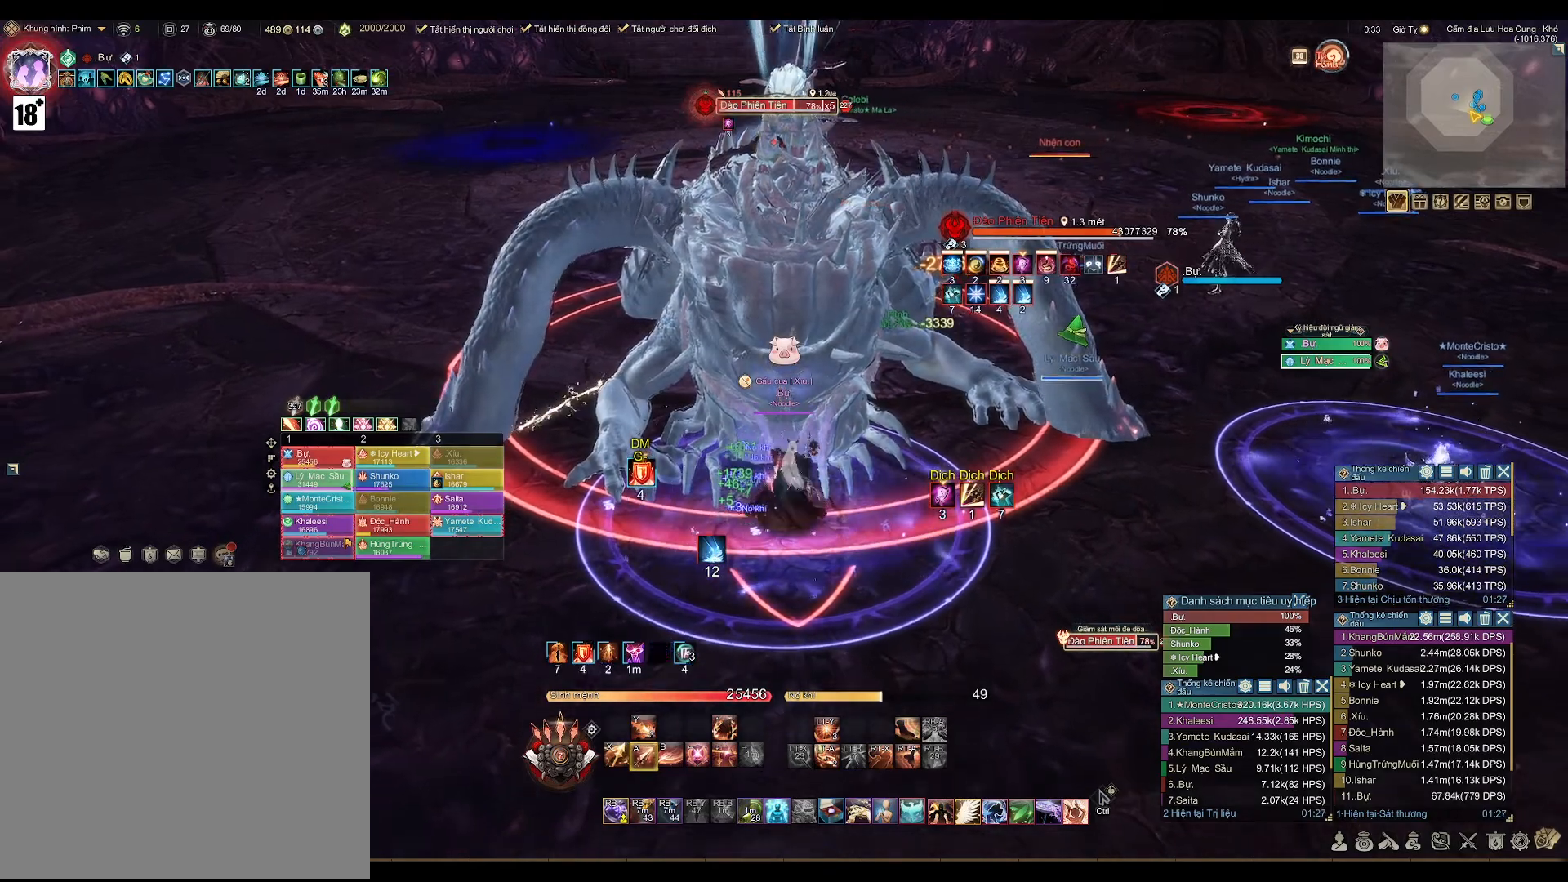
{"buttons": [], "left_stick": "center", "right_stick": "center", "events": [[150, "A", "up"], [233, "B", "down"], [350, "B", "up"]]}
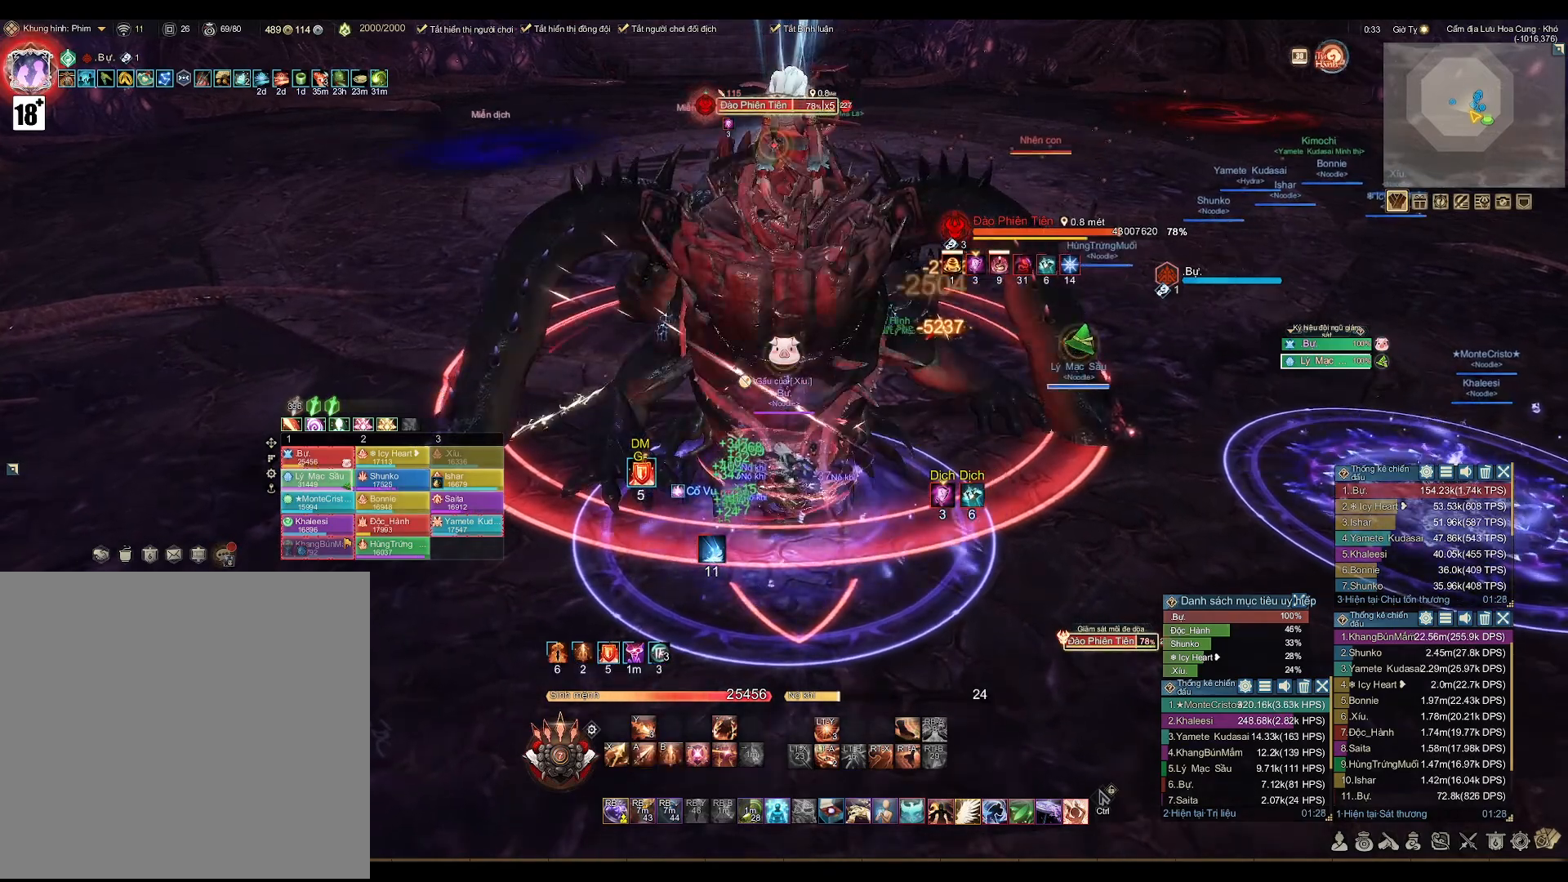
{"buttons": ["B"], "left_stick": "center", "right_stick": "center", "events": [[17, "A", "down"], [383, "A", "up"], [400, "A", "down"], [417, "A", "up"], [500, "B", "down"]]}
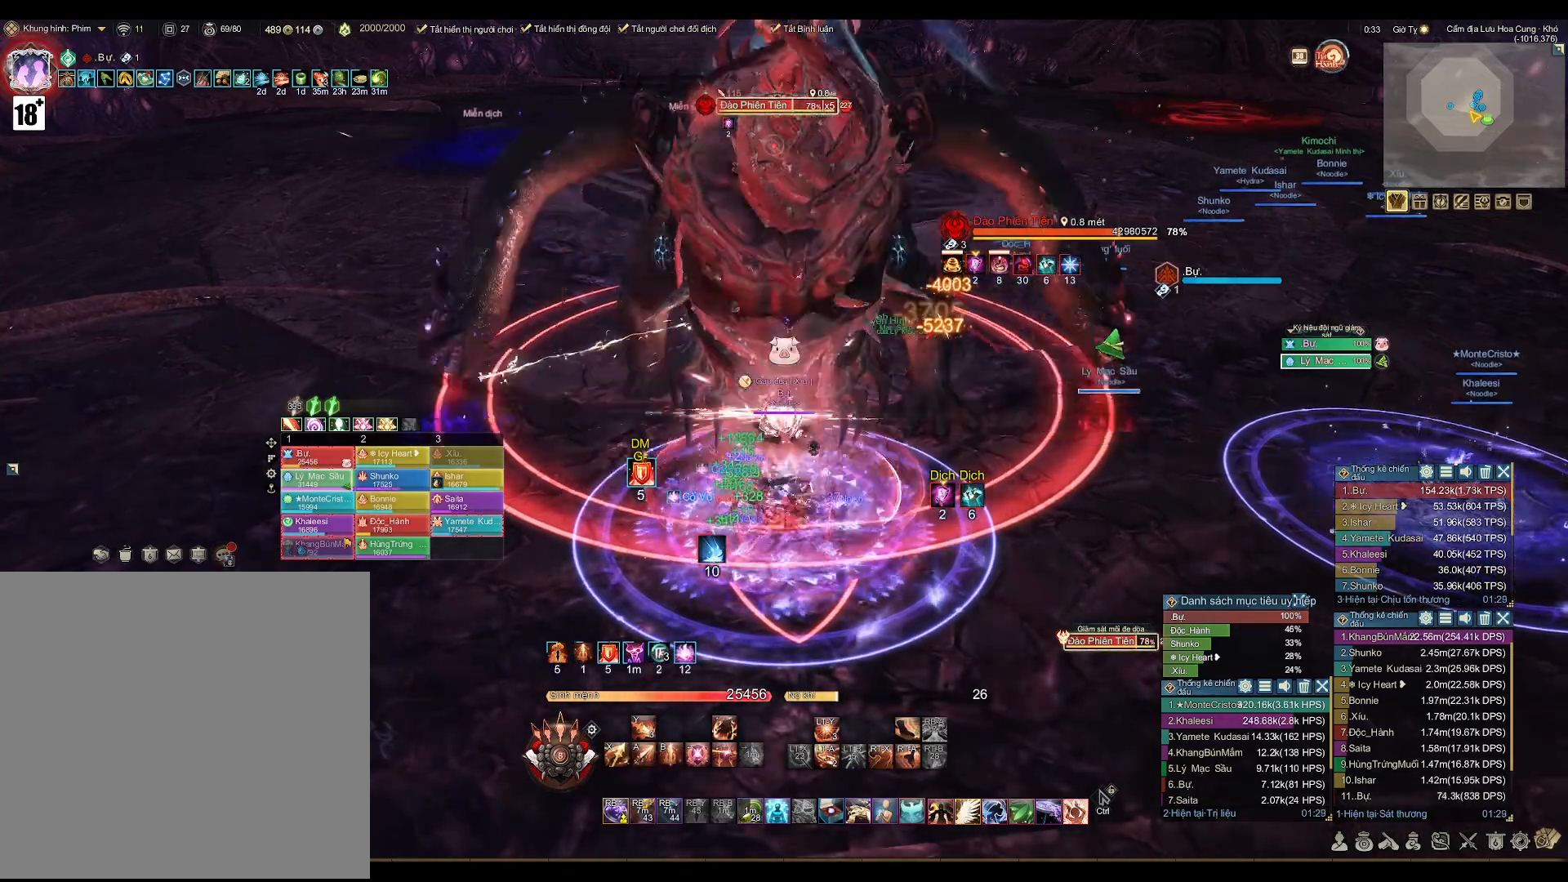
{"buttons": ["B"], "left_stick": "center", "right_stick": "center", "events": [[83, "B", "up"], [150, "B", "down"], [217, "B", "up"], [300, "B", "down"], [350, "B", "up"], [433, "B", "down"]]}
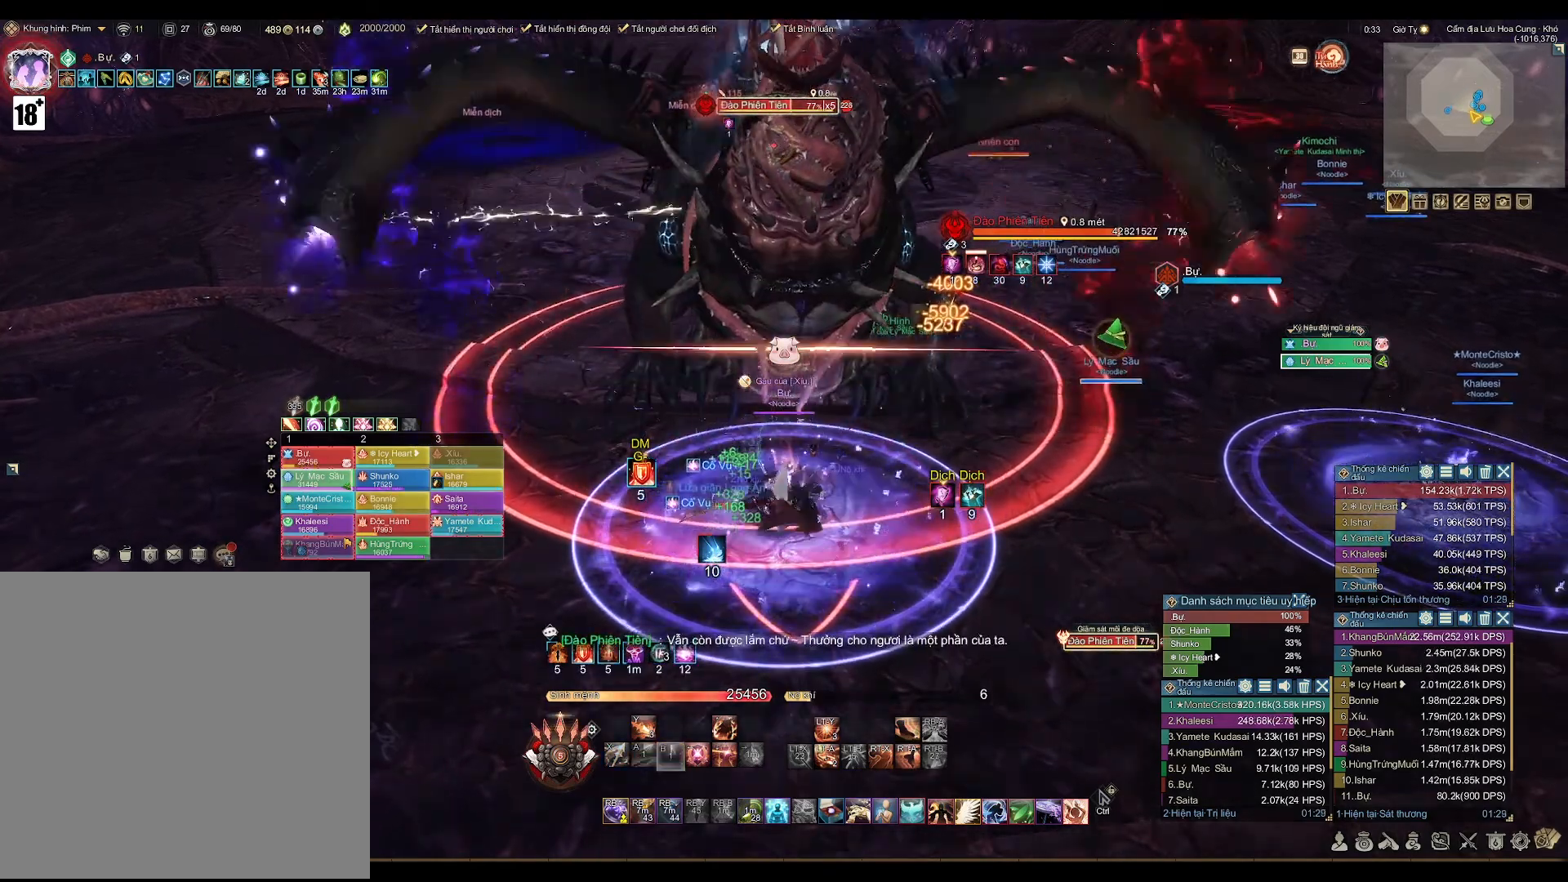
{"buttons": ["A"], "left_stick": "center", "right_stick": "center", "events": [[17, "B", "up"], [167, "A", "down"]]}
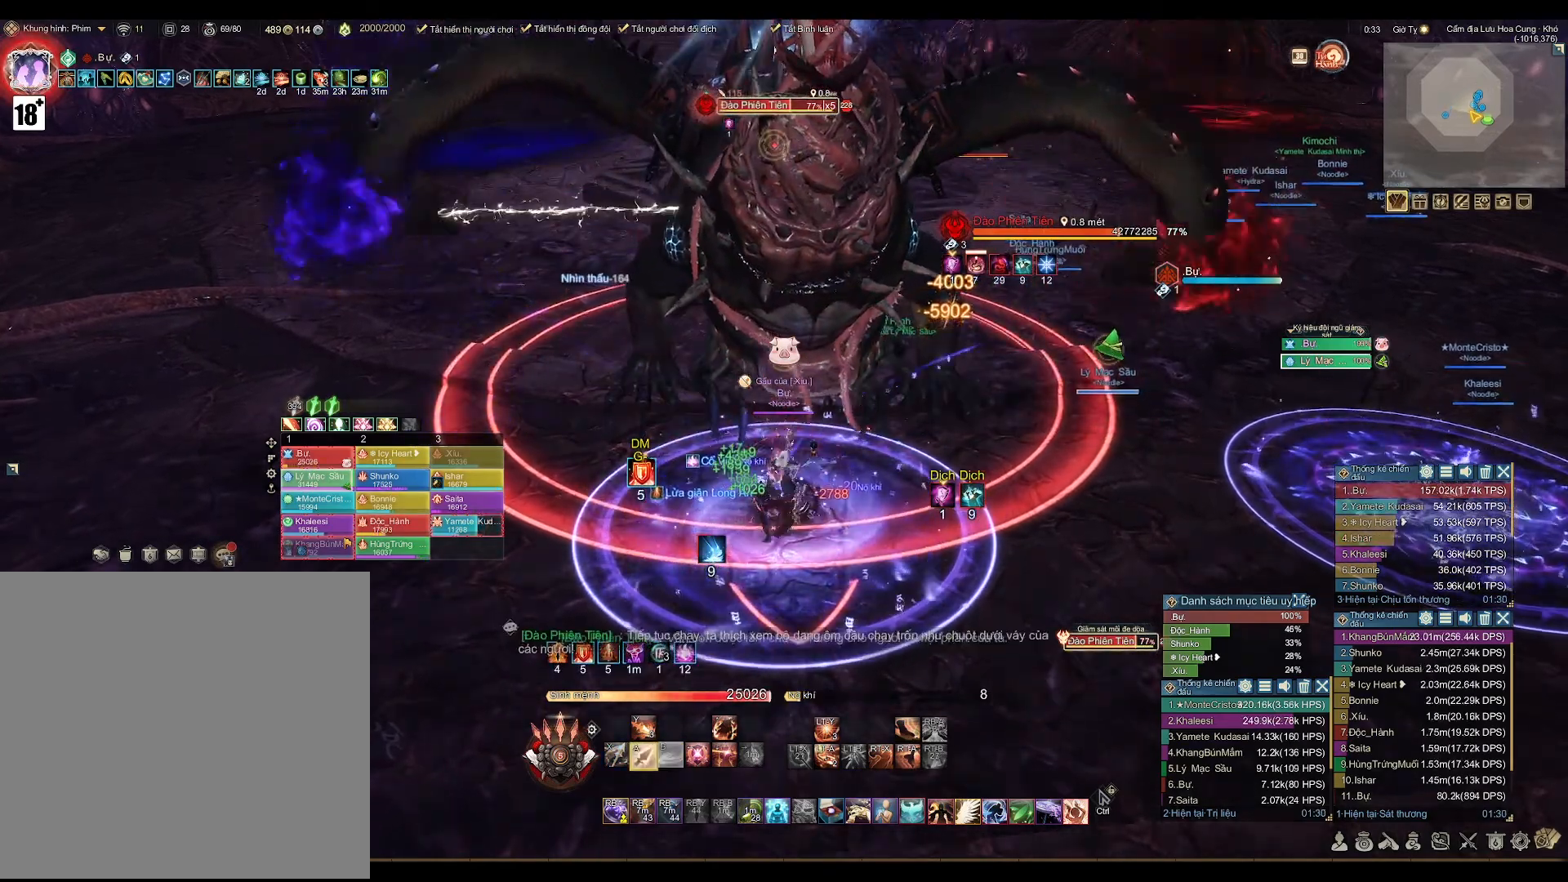
{"buttons": ["A"], "left_stick": "center", "right_stick": "center", "events": []}
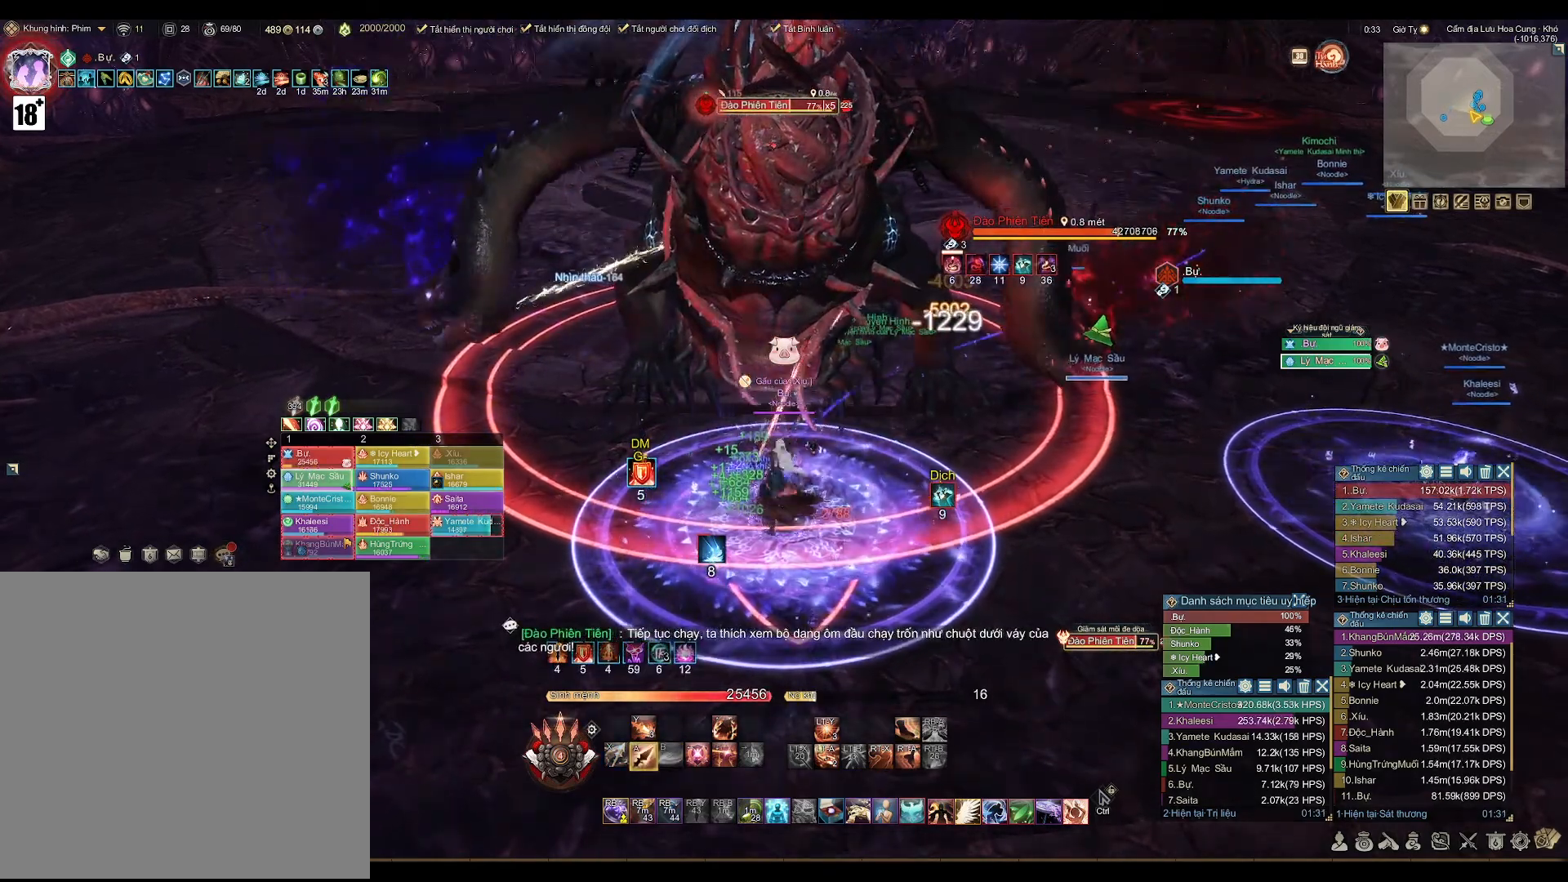
{"buttons": ["A"], "left_stick": "center", "right_stick": "center", "events": []}
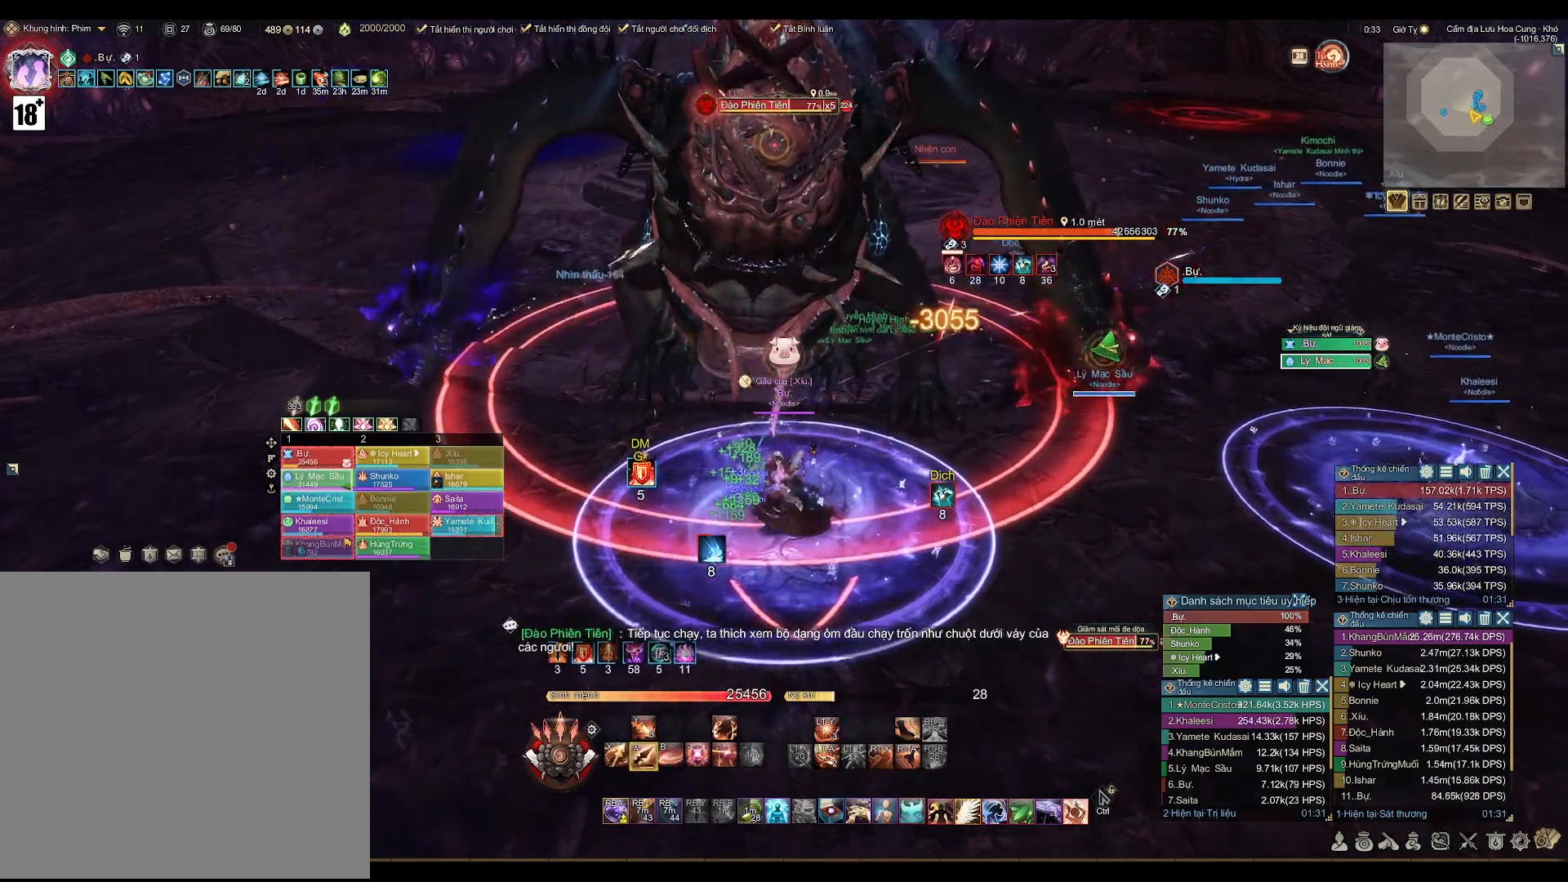
{"buttons": ["A"], "left_stick": "center", "right_stick": "center", "events": []}
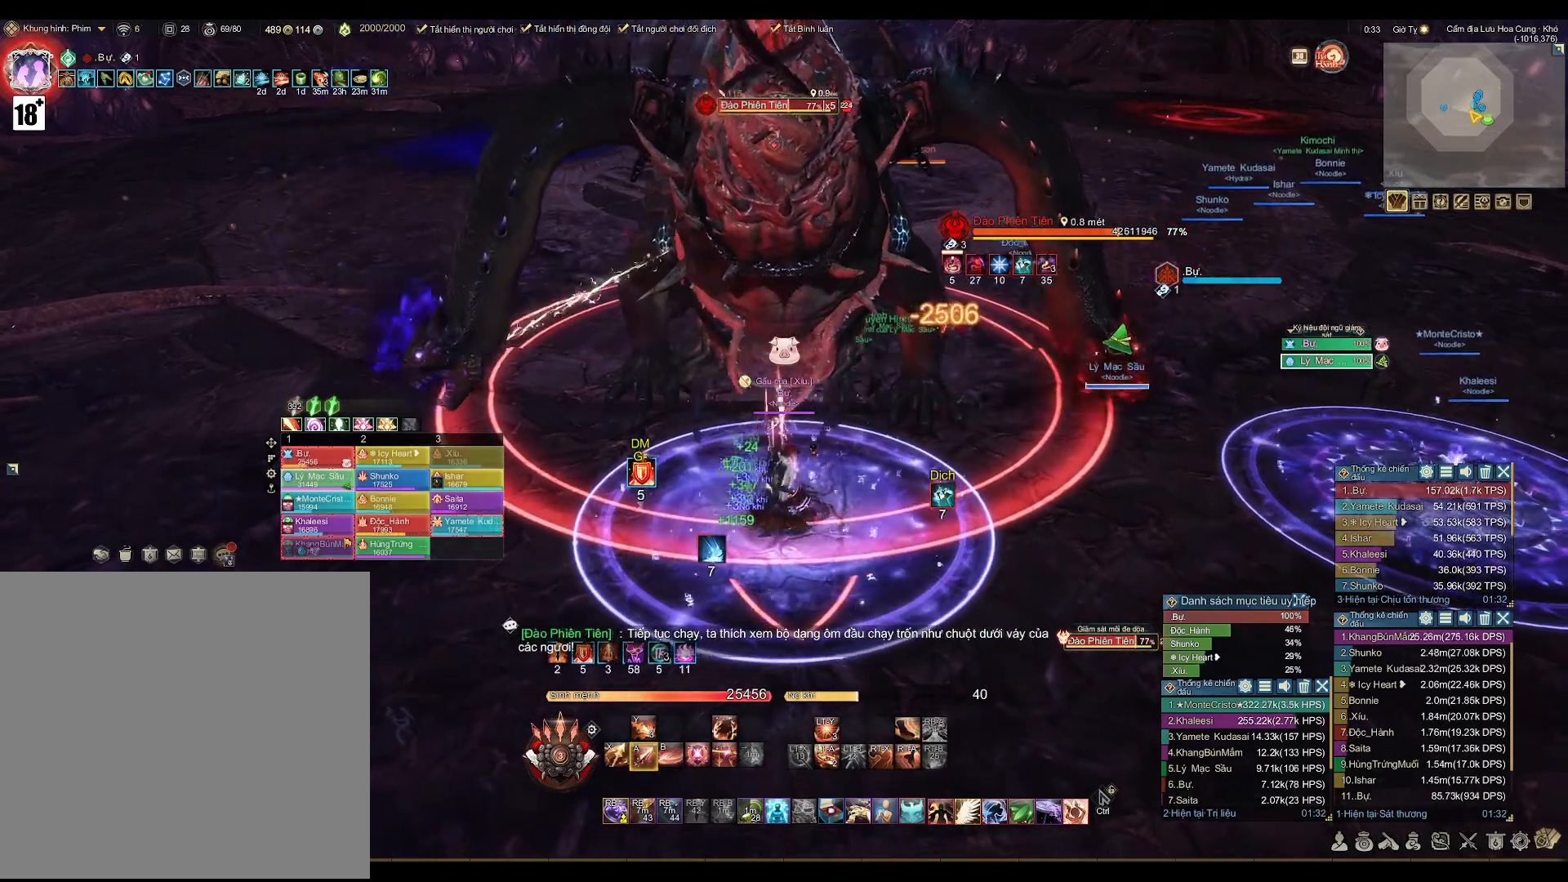
{"buttons": ["A"], "left_stick": "center", "right_stick": "center", "events": []}